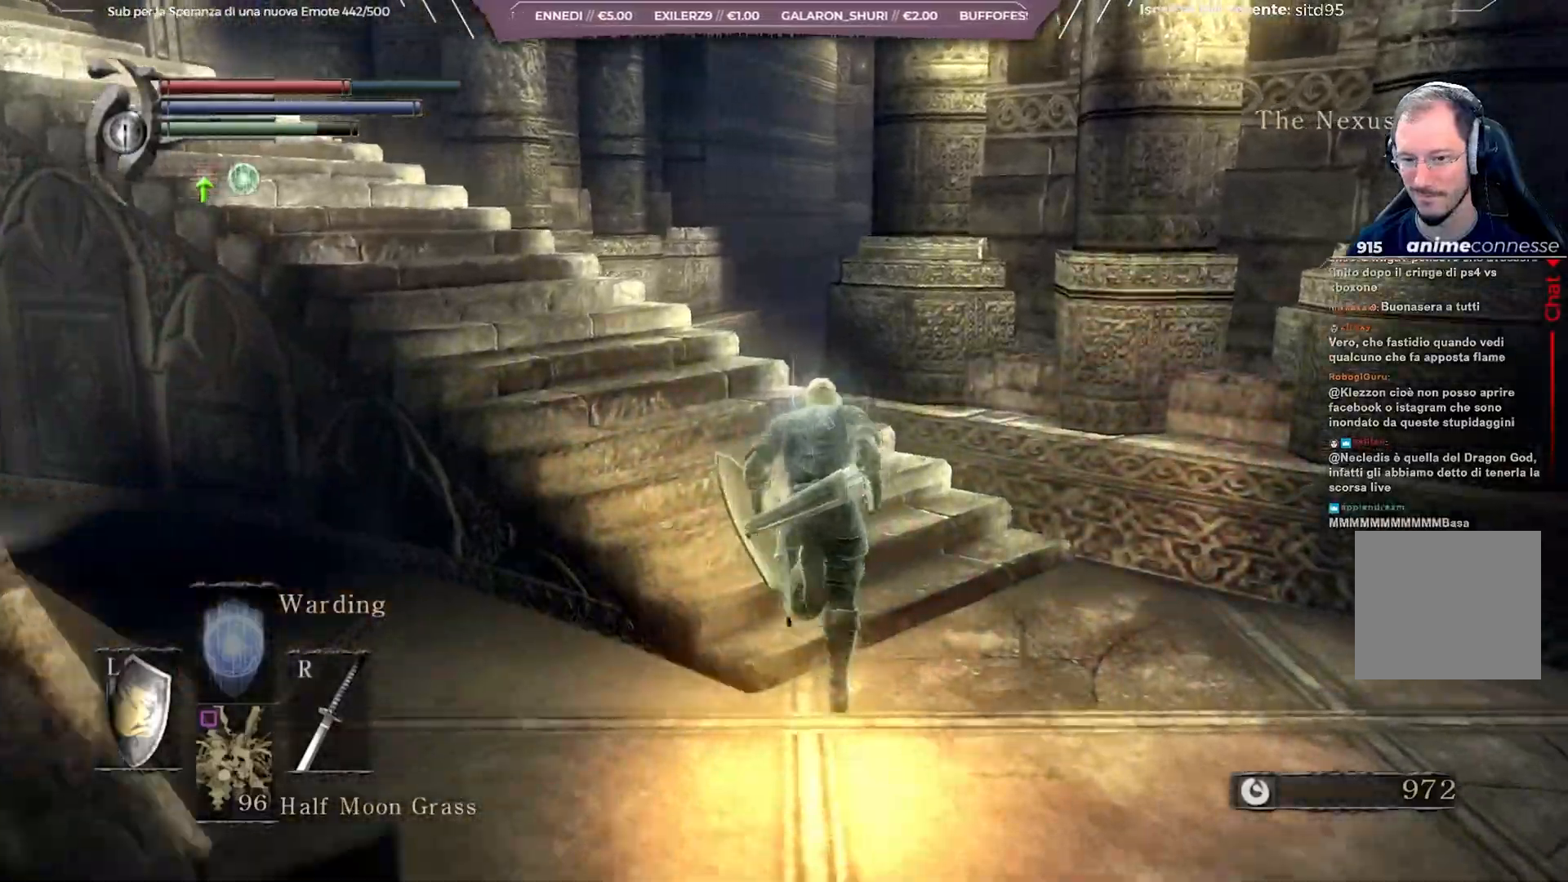
Gameplay with a controller (Xbox layout); each line is a JSON object with the inputs held at the frame after it. "events" lists button and stick changes between this image and that frame as [ms after this image, input, new state], when the widget could be followed in between.
{"buttons": [], "left_stick": "up-left", "right_stick": "down-right", "events": [[200, "left_stick", "up-left"], [267, "right_stick", "down-right"]]}
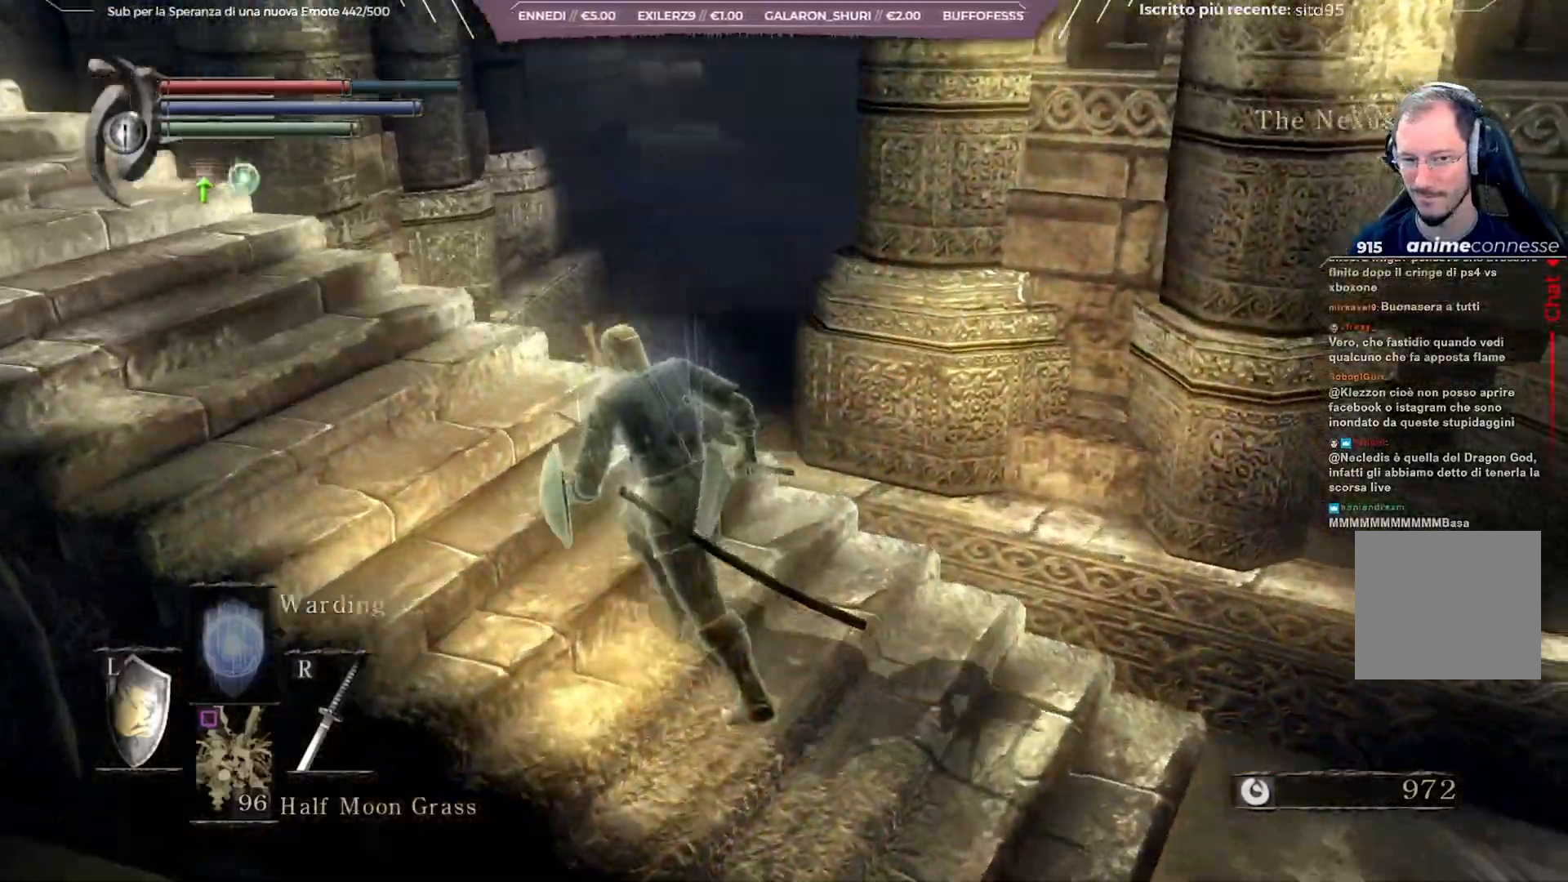
{"buttons": [], "left_stick": "down-left", "right_stick": "center", "events": [[167, "left_stick", "left"], [250, "right_stick", "right"], [350, "left_stick", "down-left"], [367, "right_stick", "center"]]}
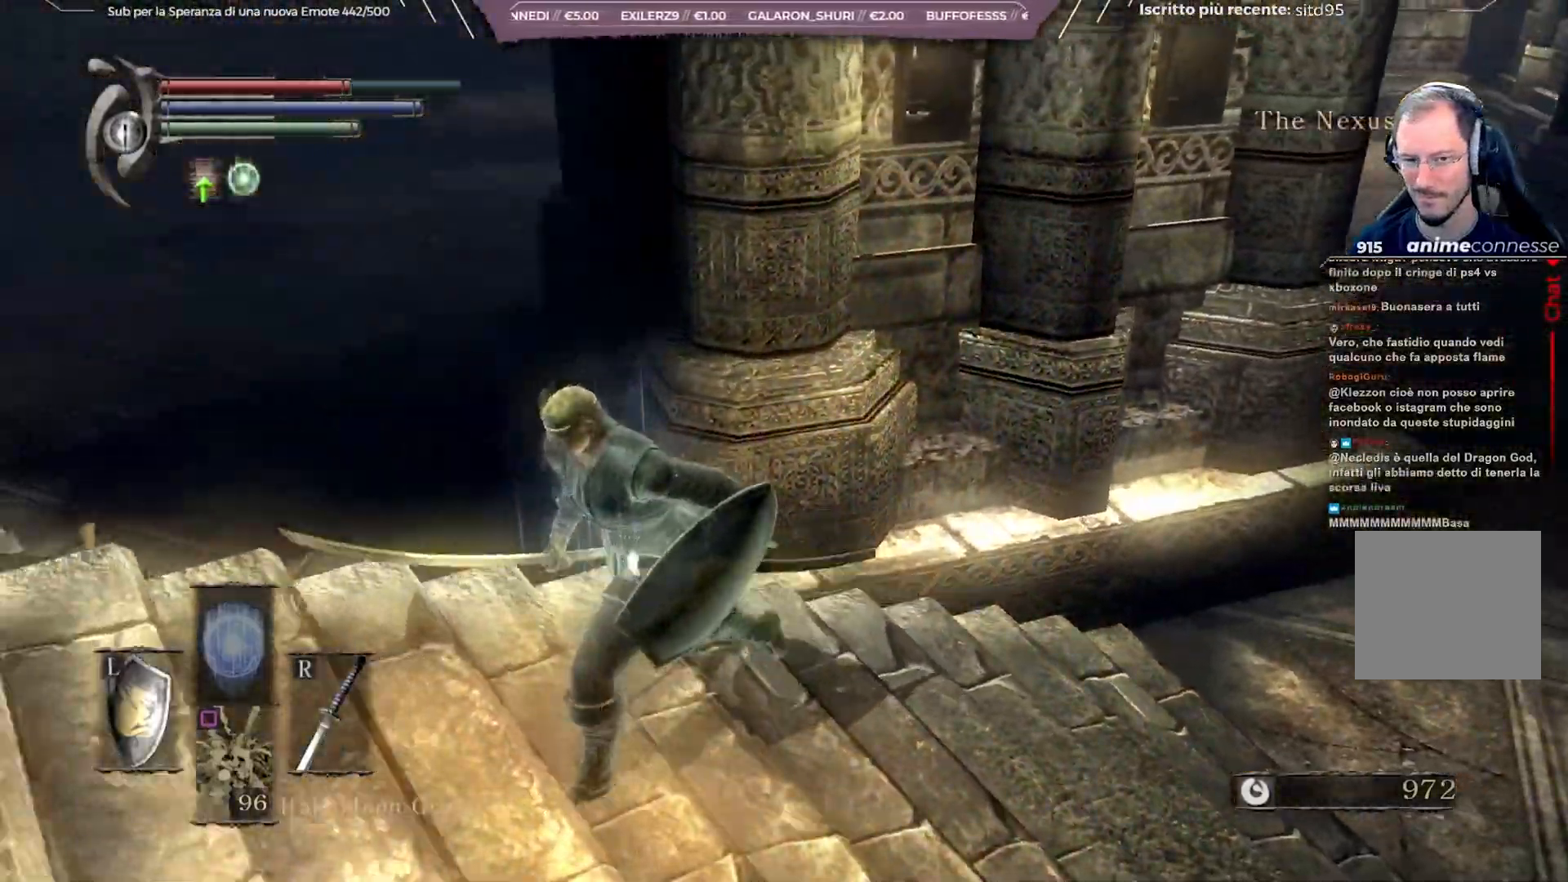
{"buttons": [], "left_stick": "center", "right_stick": "center", "events": [[50, "right_stick", "right"], [67, "left_stick", "center"], [233, "right_stick", "center"]]}
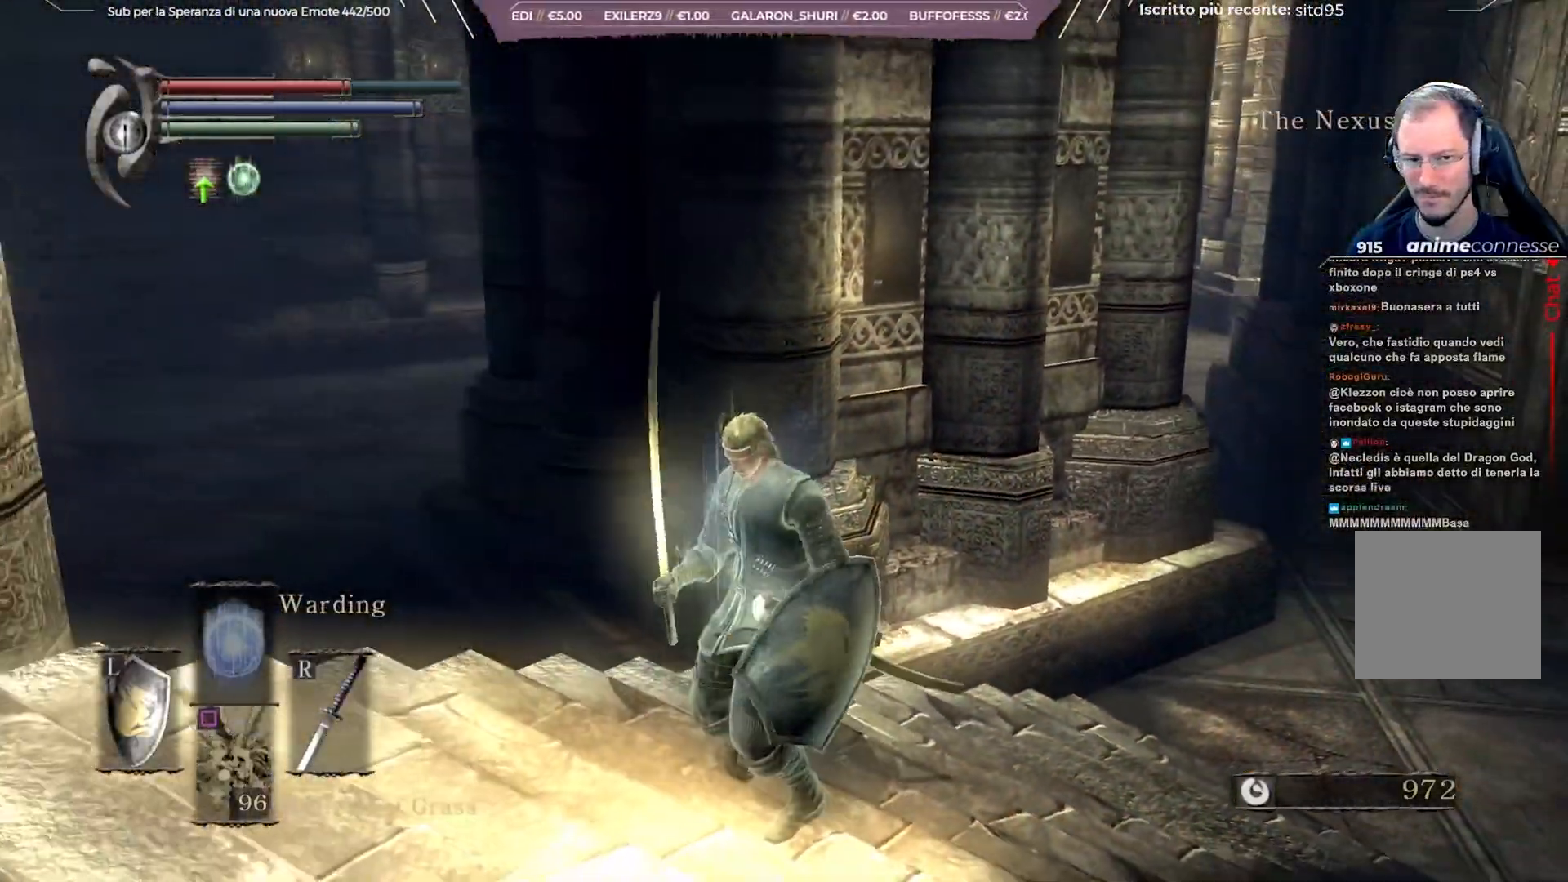
{"buttons": [], "left_stick": "up", "right_stick": "center", "events": [[467, "left_stick", "up"]]}
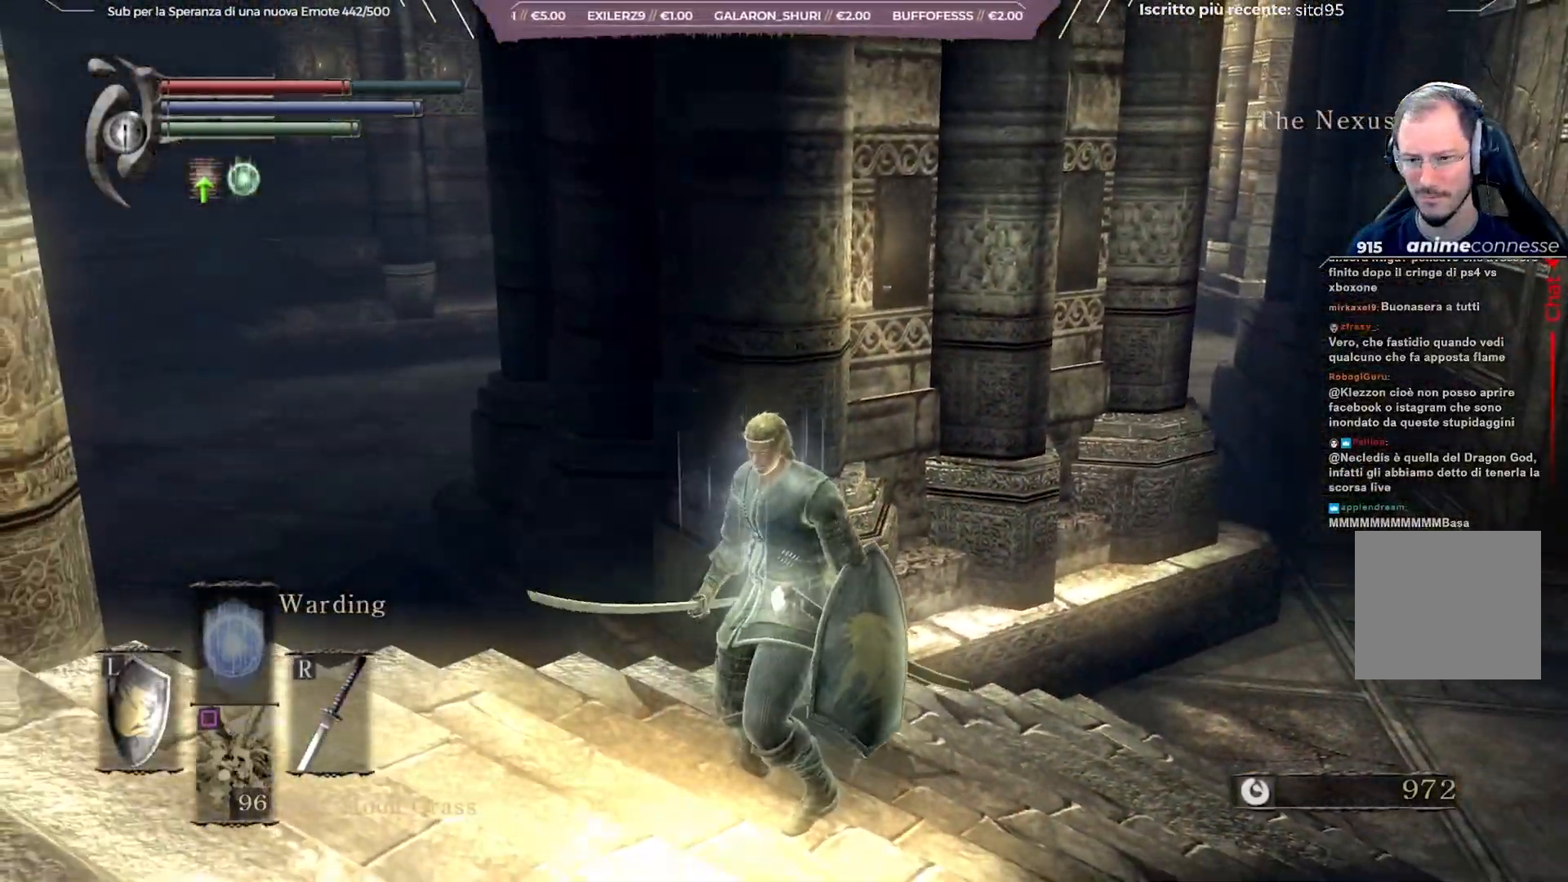
{"buttons": ["B"], "left_stick": "up-right", "right_stick": "center", "events": [[17, "left_stick", "up-right"], [117, "B", "down"]]}
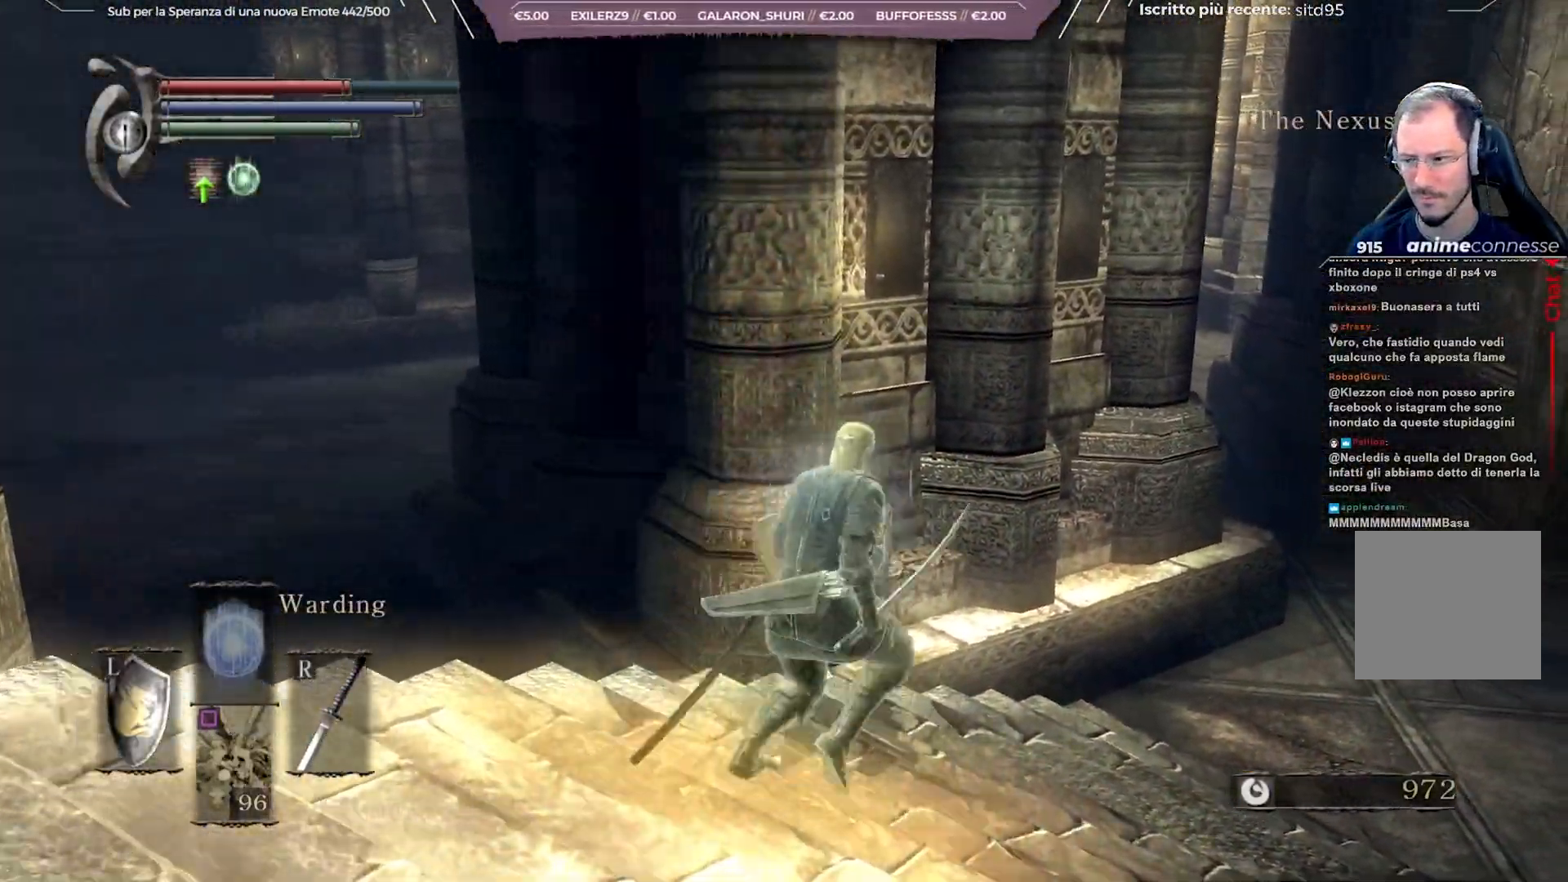
{"buttons": ["B"], "left_stick": "up-right", "right_stick": "left", "events": [[467, "right_stick", "left"]]}
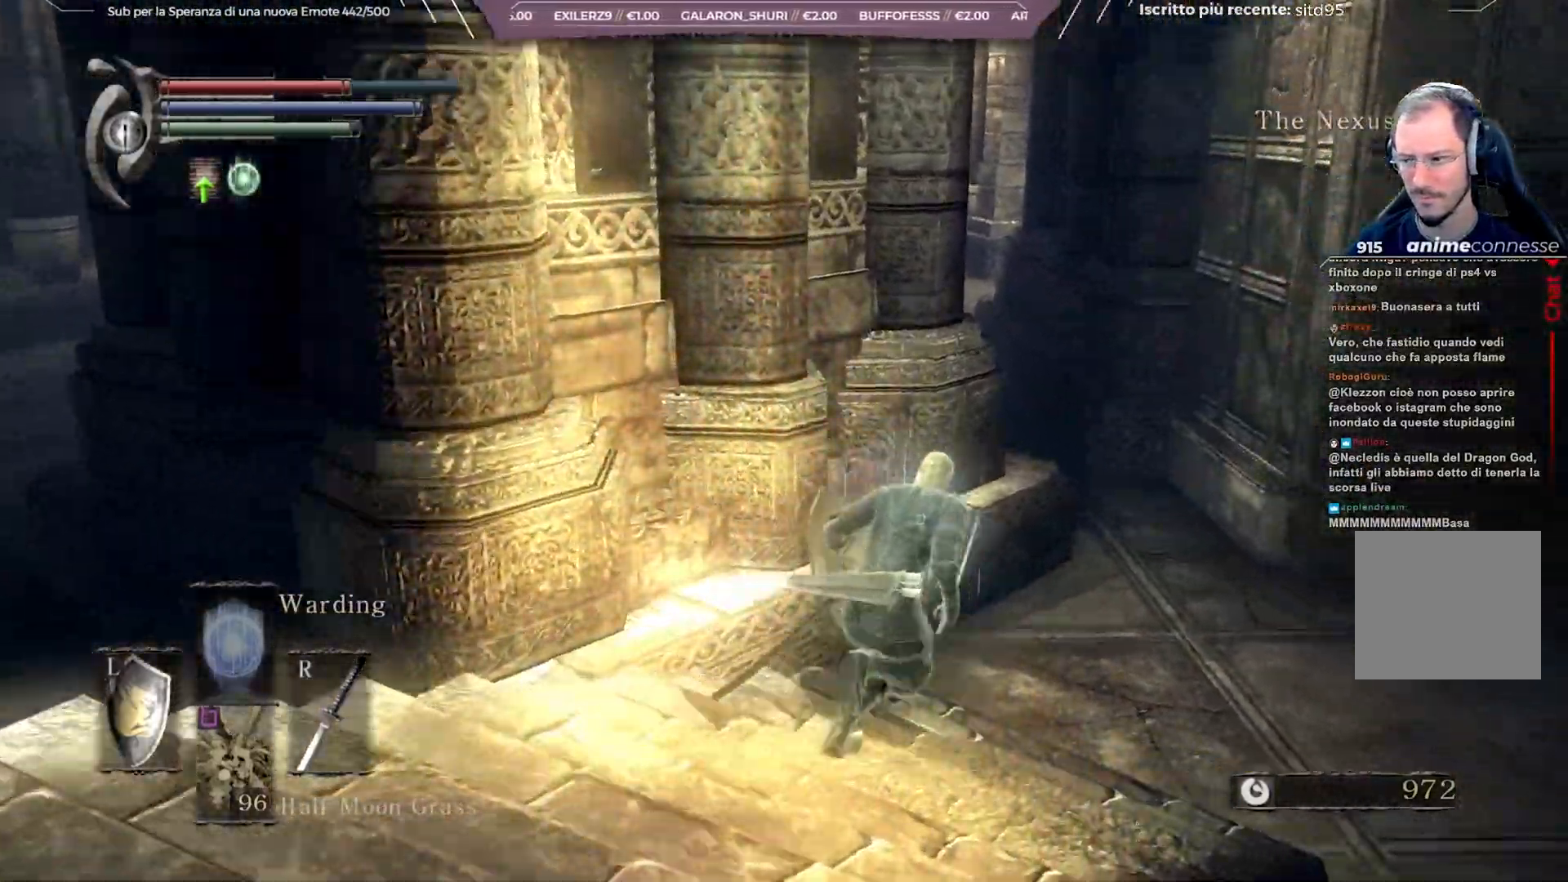
{"buttons": ["B"], "left_stick": "up-right", "right_stick": "left", "events": []}
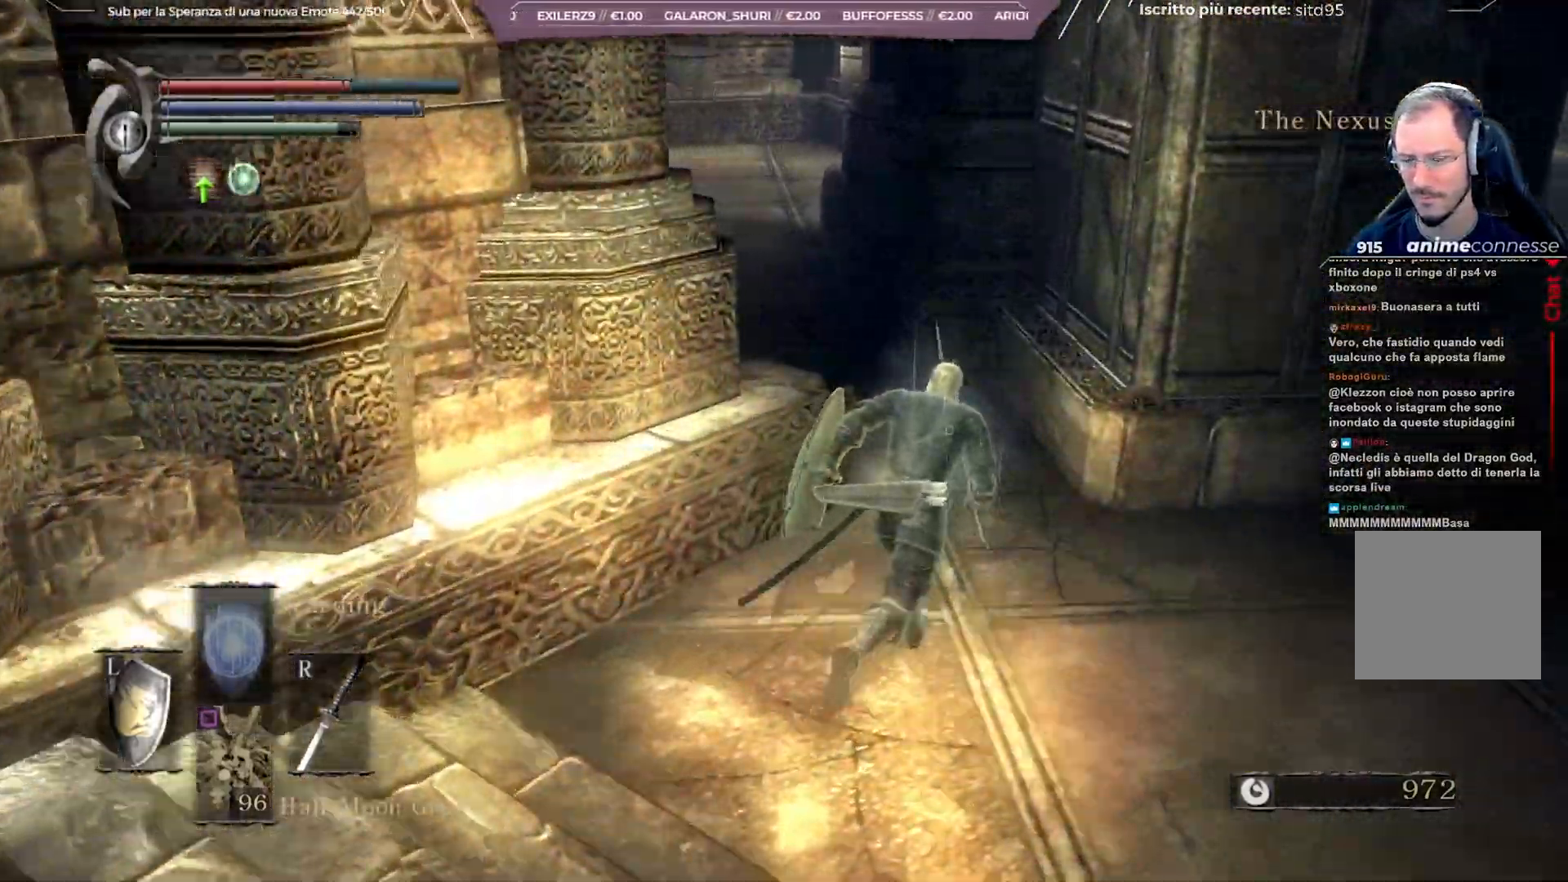
{"buttons": ["B"], "left_stick": "up-right", "right_stick": "left", "events": []}
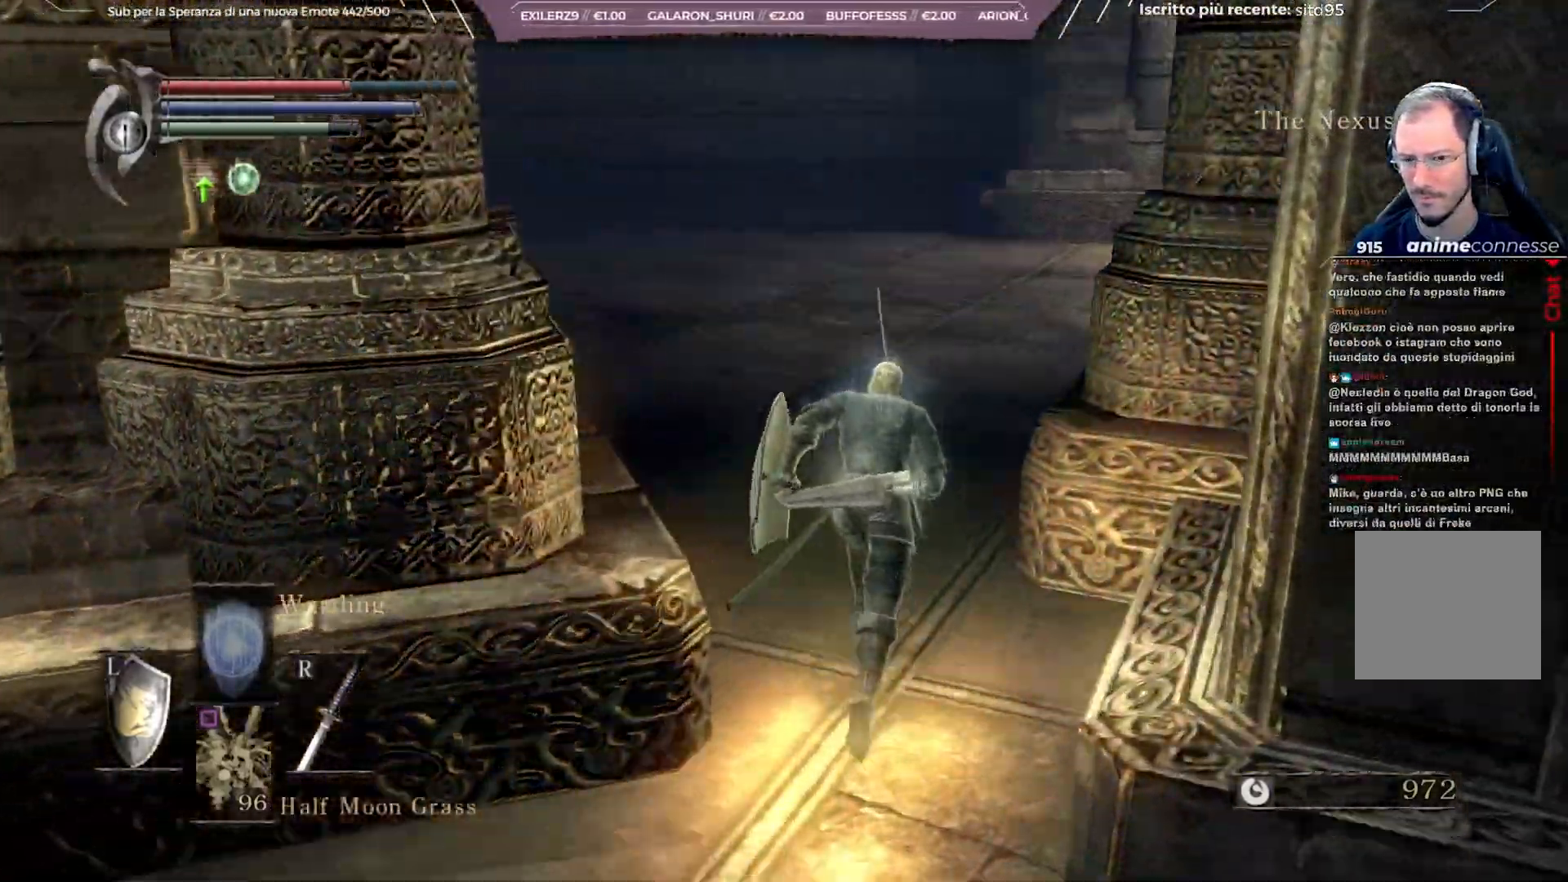
{"buttons": ["B"], "left_stick": "up-right", "right_stick": "left", "events": []}
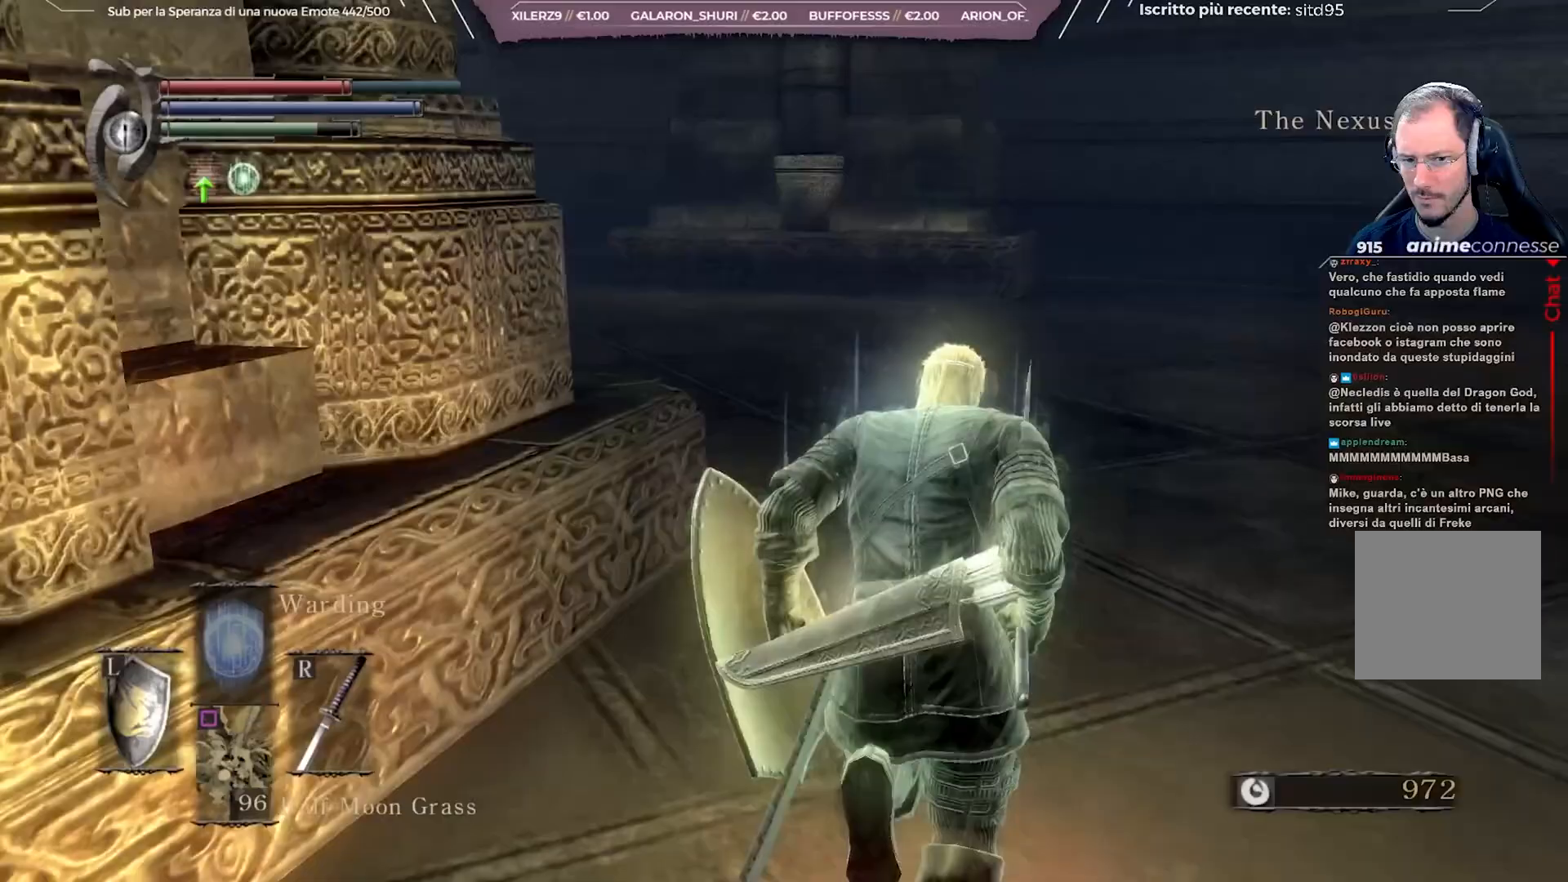
{"buttons": ["B"], "left_stick": "up-right", "right_stick": "left", "events": []}
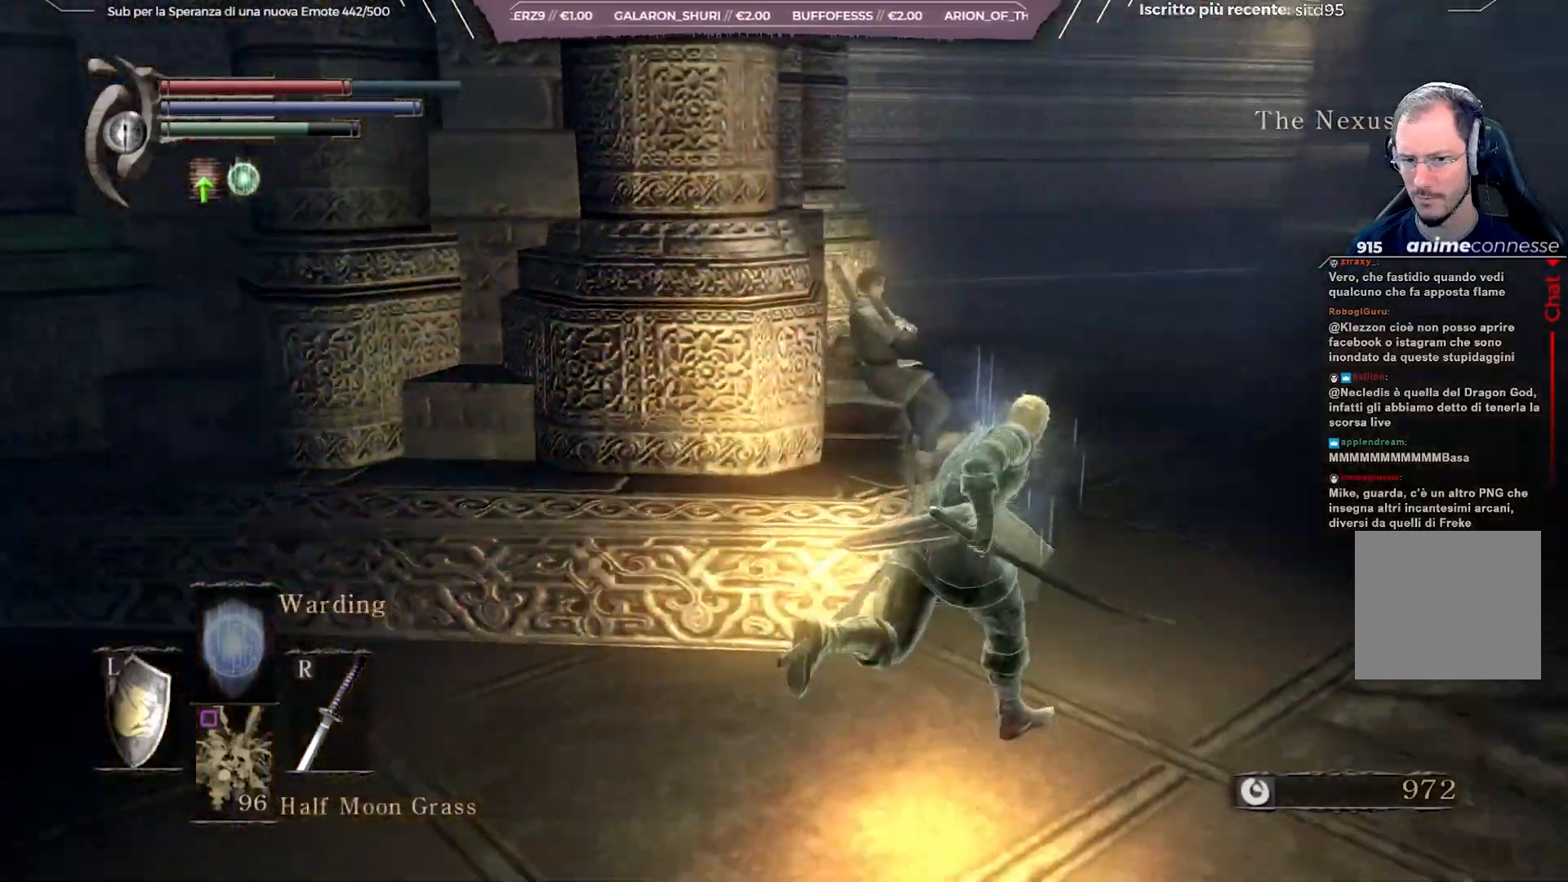
{"buttons": ["B"], "left_stick": "up", "right_stick": "left", "events": [[117, "right_stick", "down-left"], [317, "right_stick", "left"], [483, "left_stick", "up"]]}
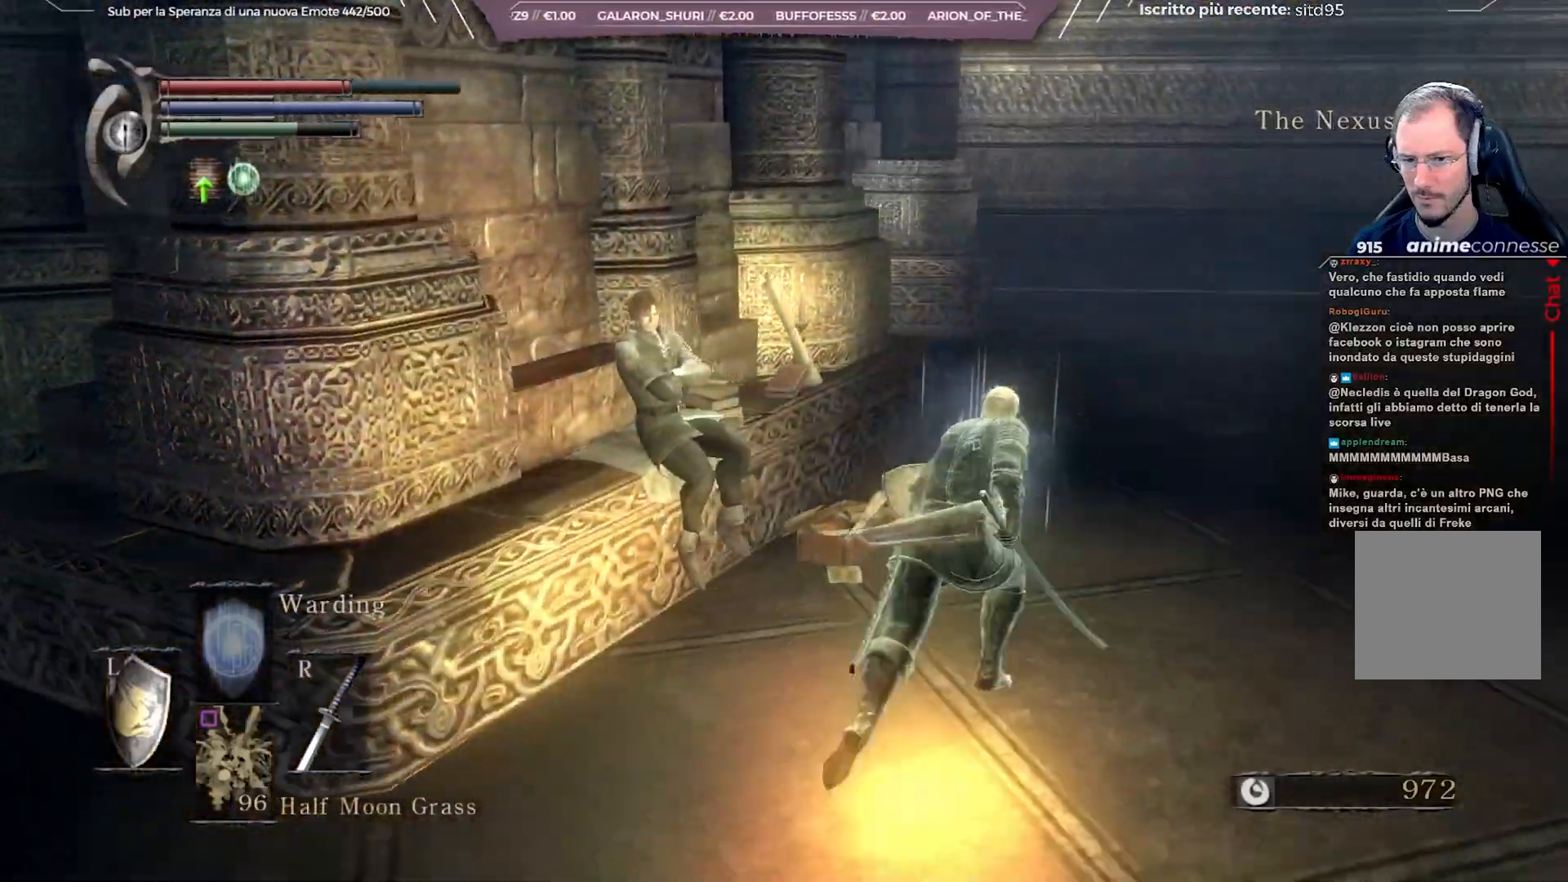
{"buttons": ["A"], "left_stick": "up-left", "right_stick": "center", "events": [[33, "B", "up"], [67, "right_stick", "center"], [167, "left_stick", "center"], [400, "left_stick", "up-left"], [467, "A", "down"]]}
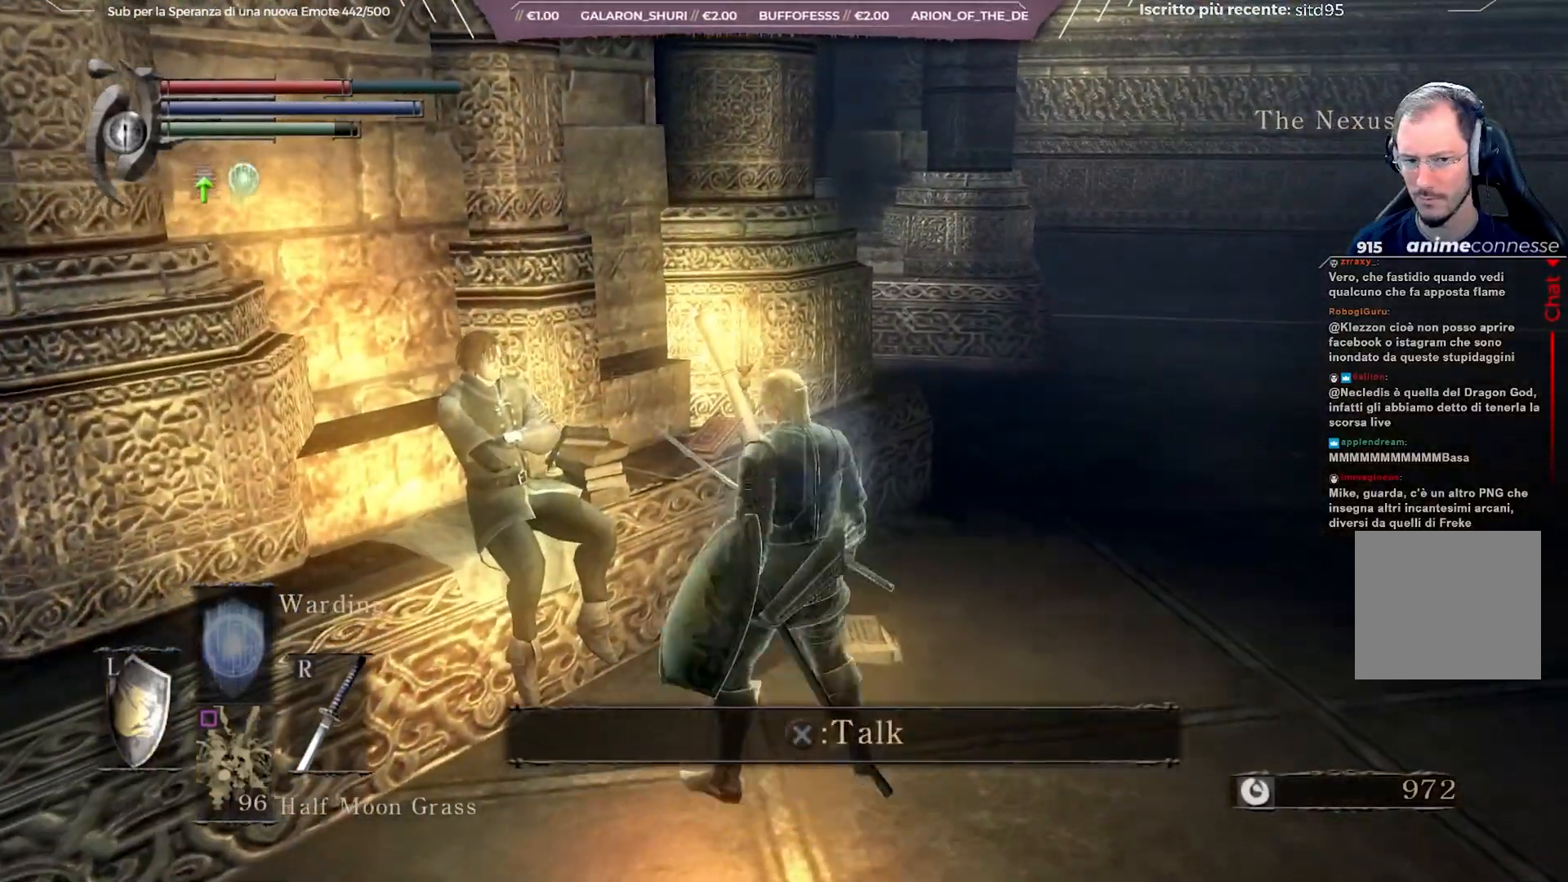
{"buttons": [], "left_stick": "center", "right_stick": "left", "events": [[17, "left_stick", "center"], [50, "A", "up"], [217, "right_stick", "left"]]}
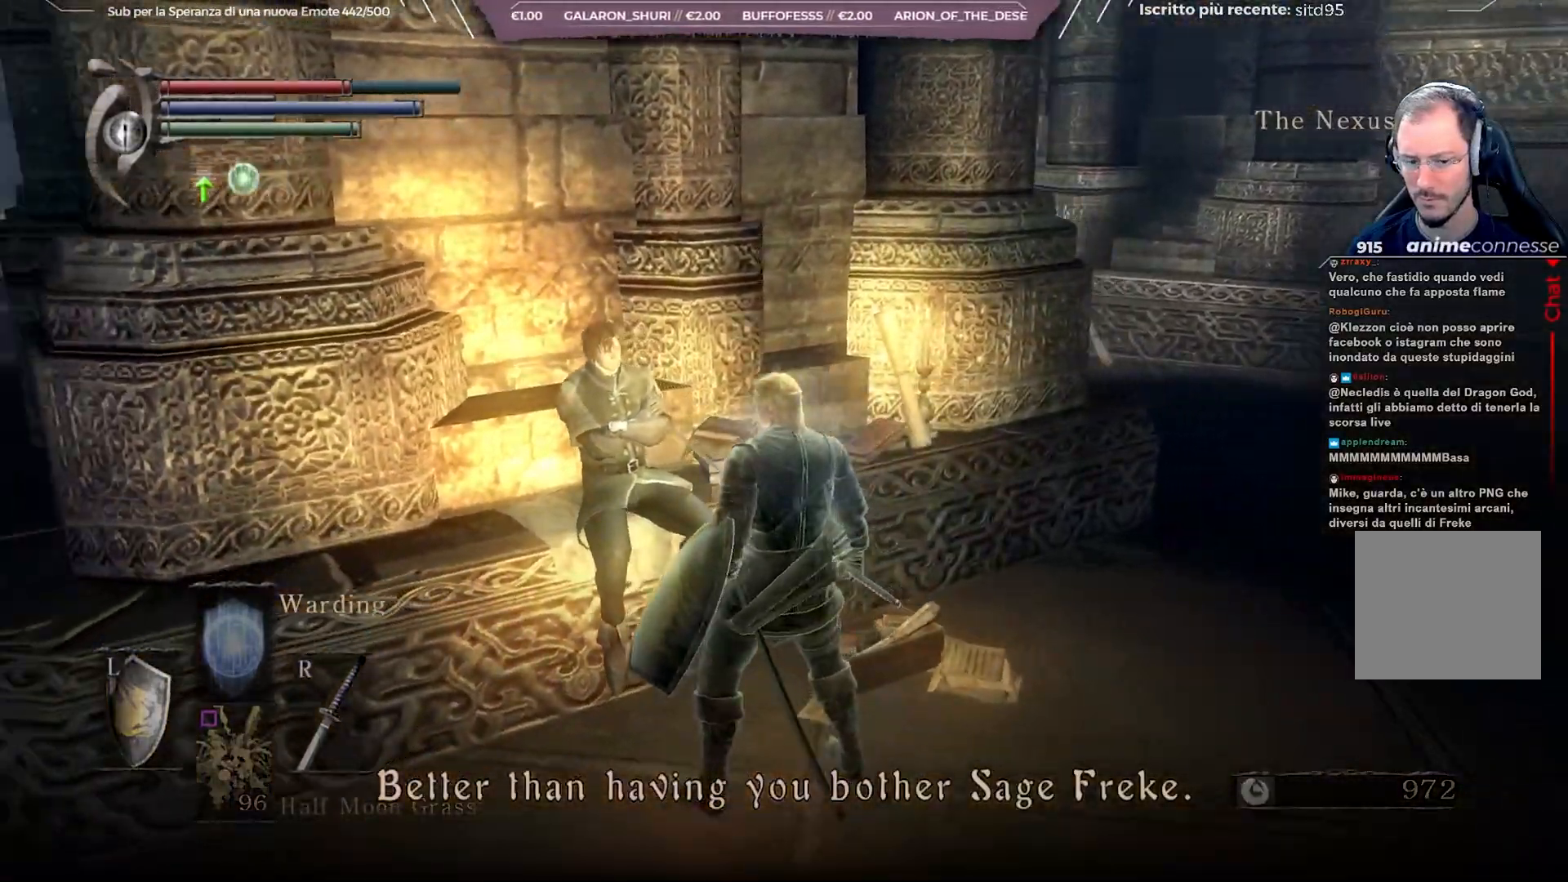
{"buttons": [], "left_stick": "center", "right_stick": "left", "events": []}
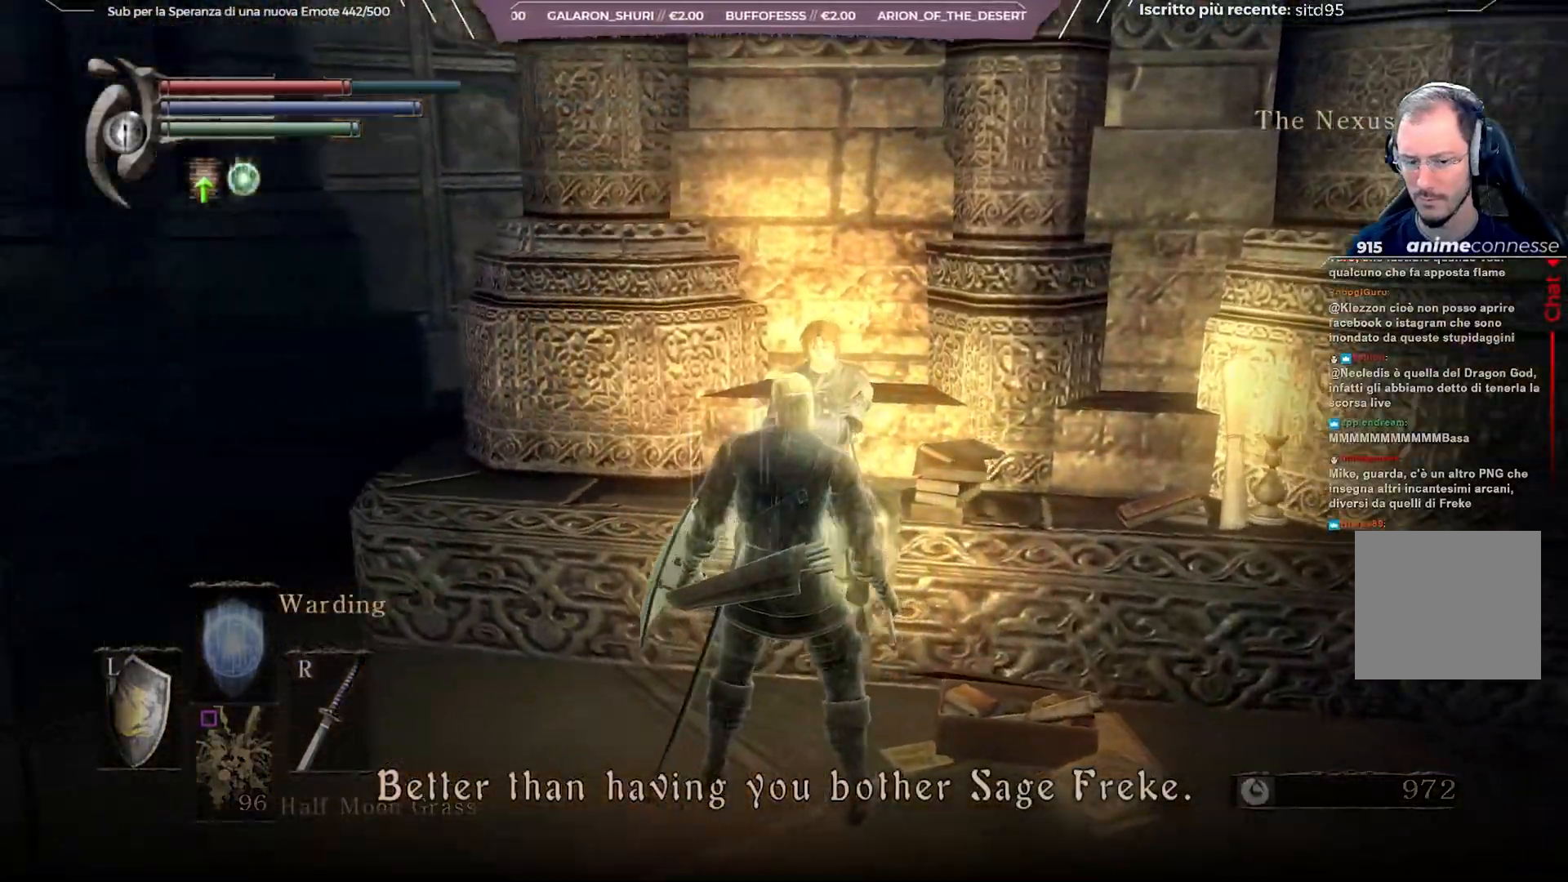
{"buttons": ["A"], "left_stick": "center", "right_stick": "center", "events": [[367, "right_stick", "center"], [433, "A", "down"]]}
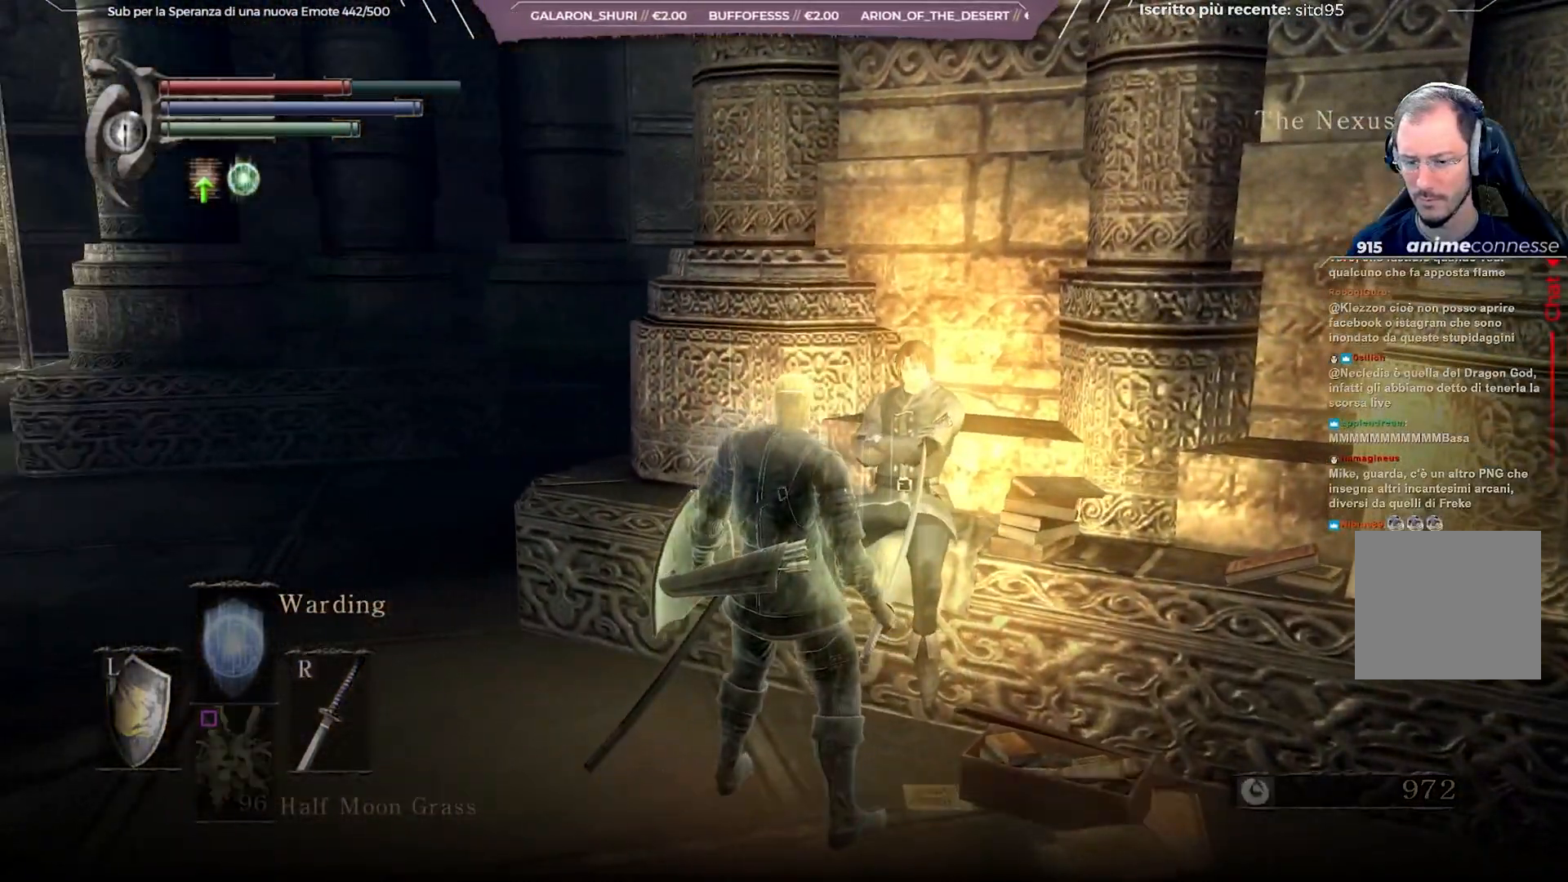
{"buttons": [], "left_stick": "left", "right_stick": "left", "events": [[50, "A", "up"], [450, "right_stick", "left"], [467, "left_stick", "left"]]}
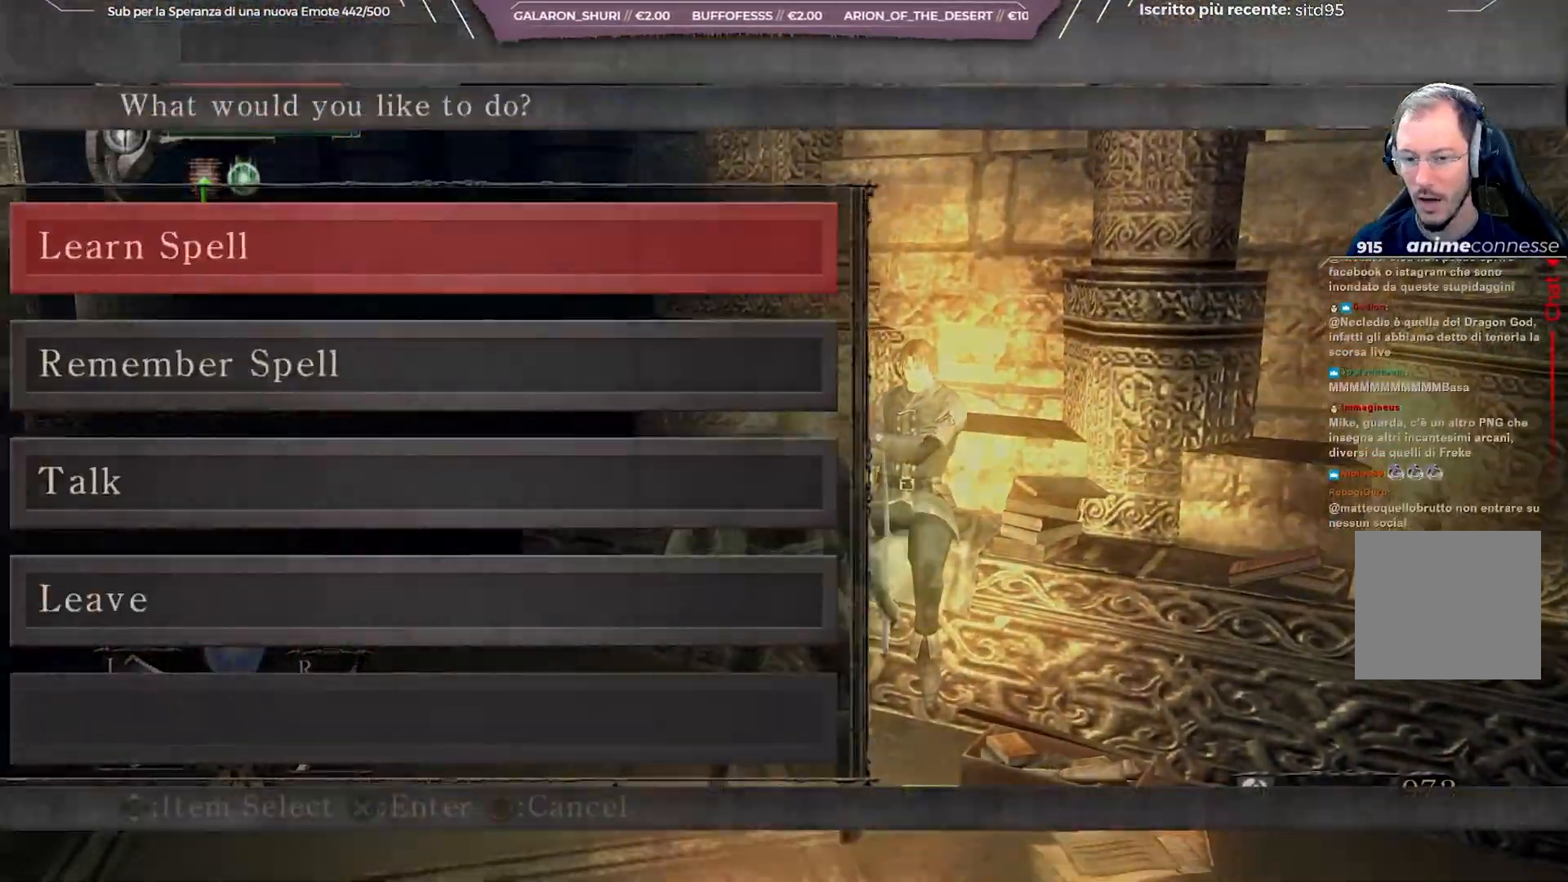
{"buttons": [], "left_stick": "up-left", "right_stick": "center", "events": [[117, "right_stick", "center"], [183, "left_stick", "up-left"], [350, "B", "down"], [417, "B", "up"]]}
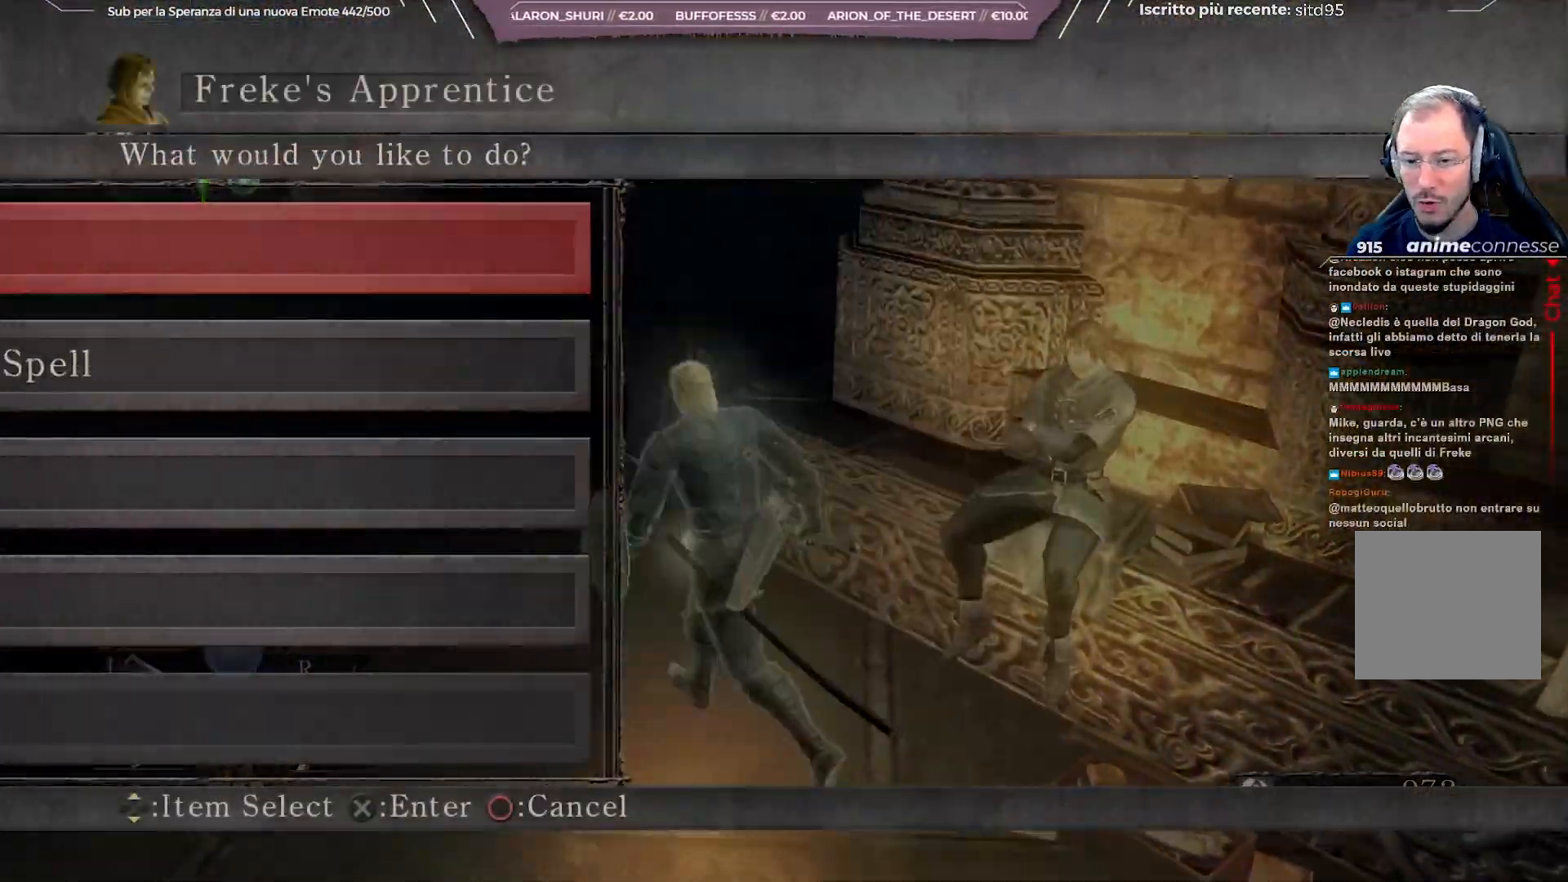
{"buttons": ["B"], "left_stick": "up", "right_stick": "center", "events": [[233, "B", "down"], [500, "left_stick", "up"]]}
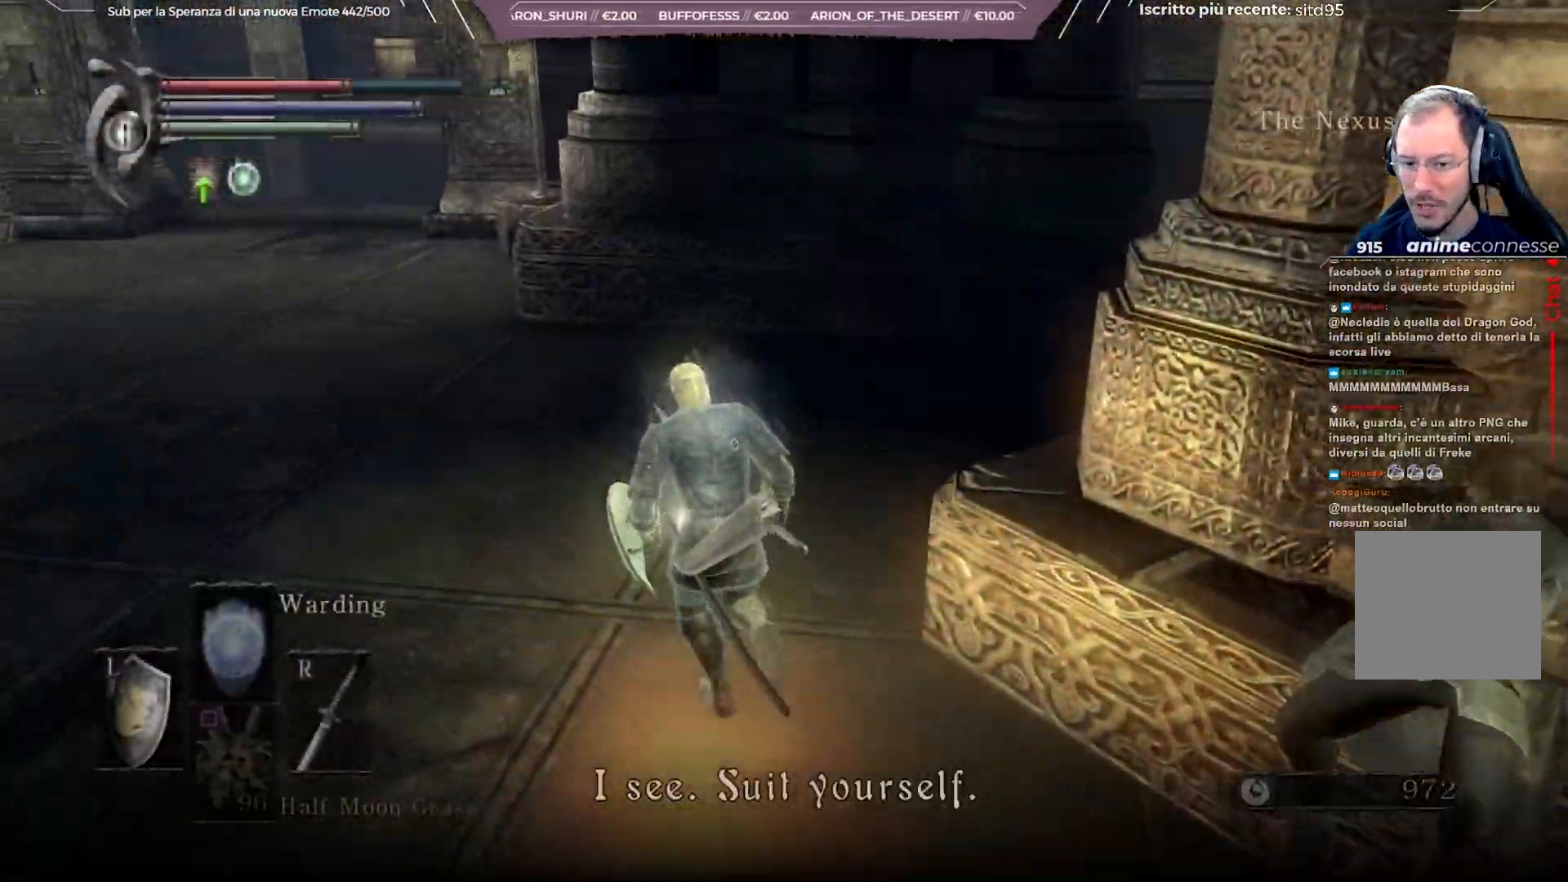
{"buttons": ["B"], "left_stick": "up", "right_stick": "right", "events": [[83, "A", "down"], [183, "A", "up"], [333, "right_stick", "right"]]}
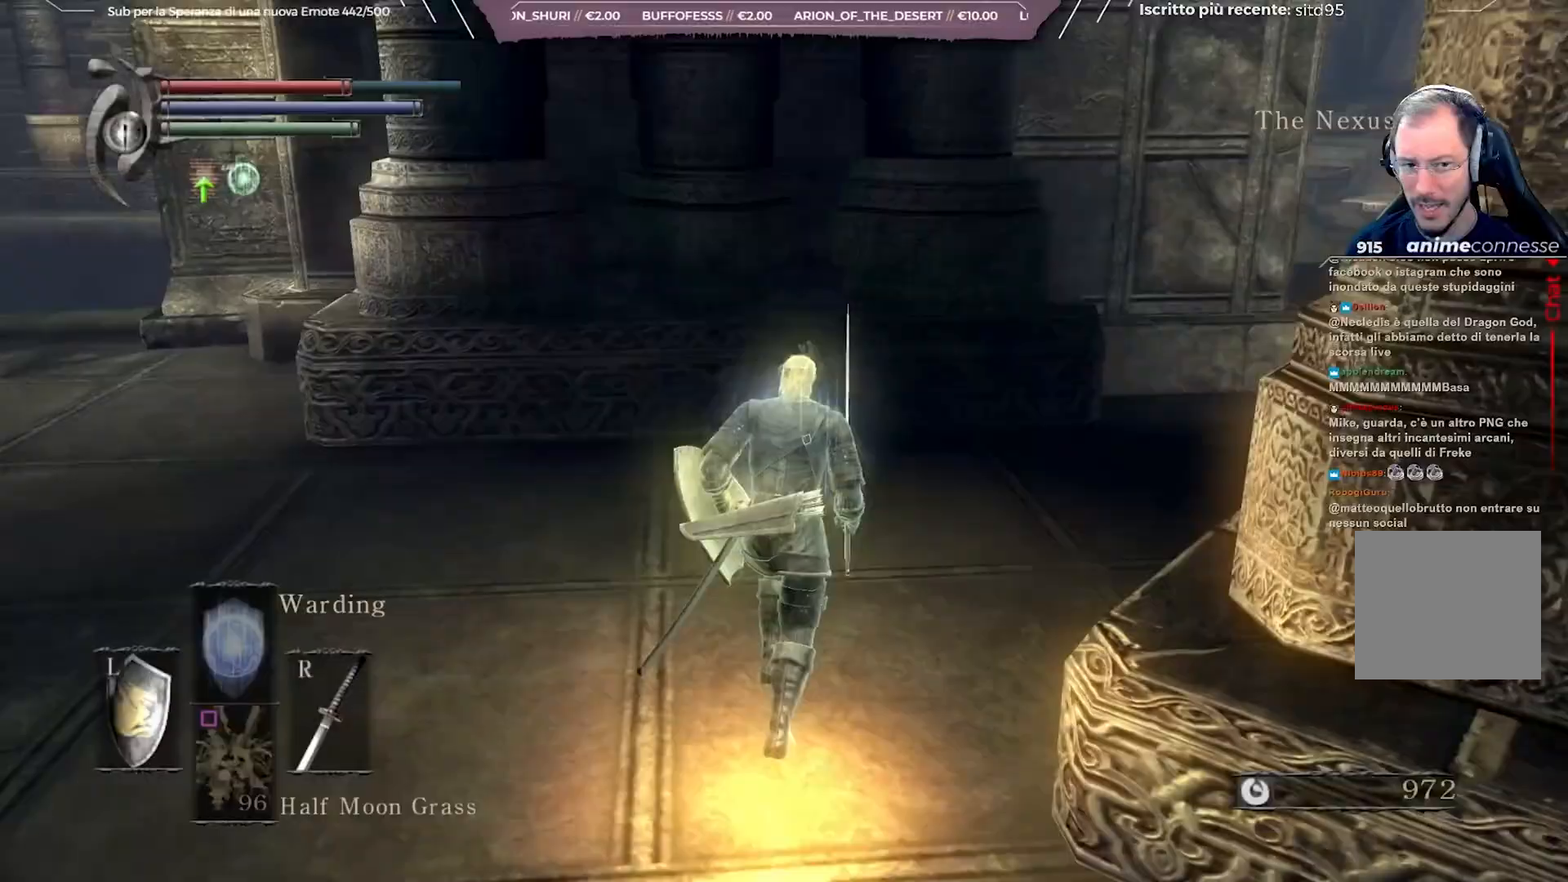
{"buttons": ["B"], "left_stick": "up", "right_stick": "center", "events": [[133, "right_stick", "center"], [283, "right_stick", "right"], [433, "right_stick", "center"]]}
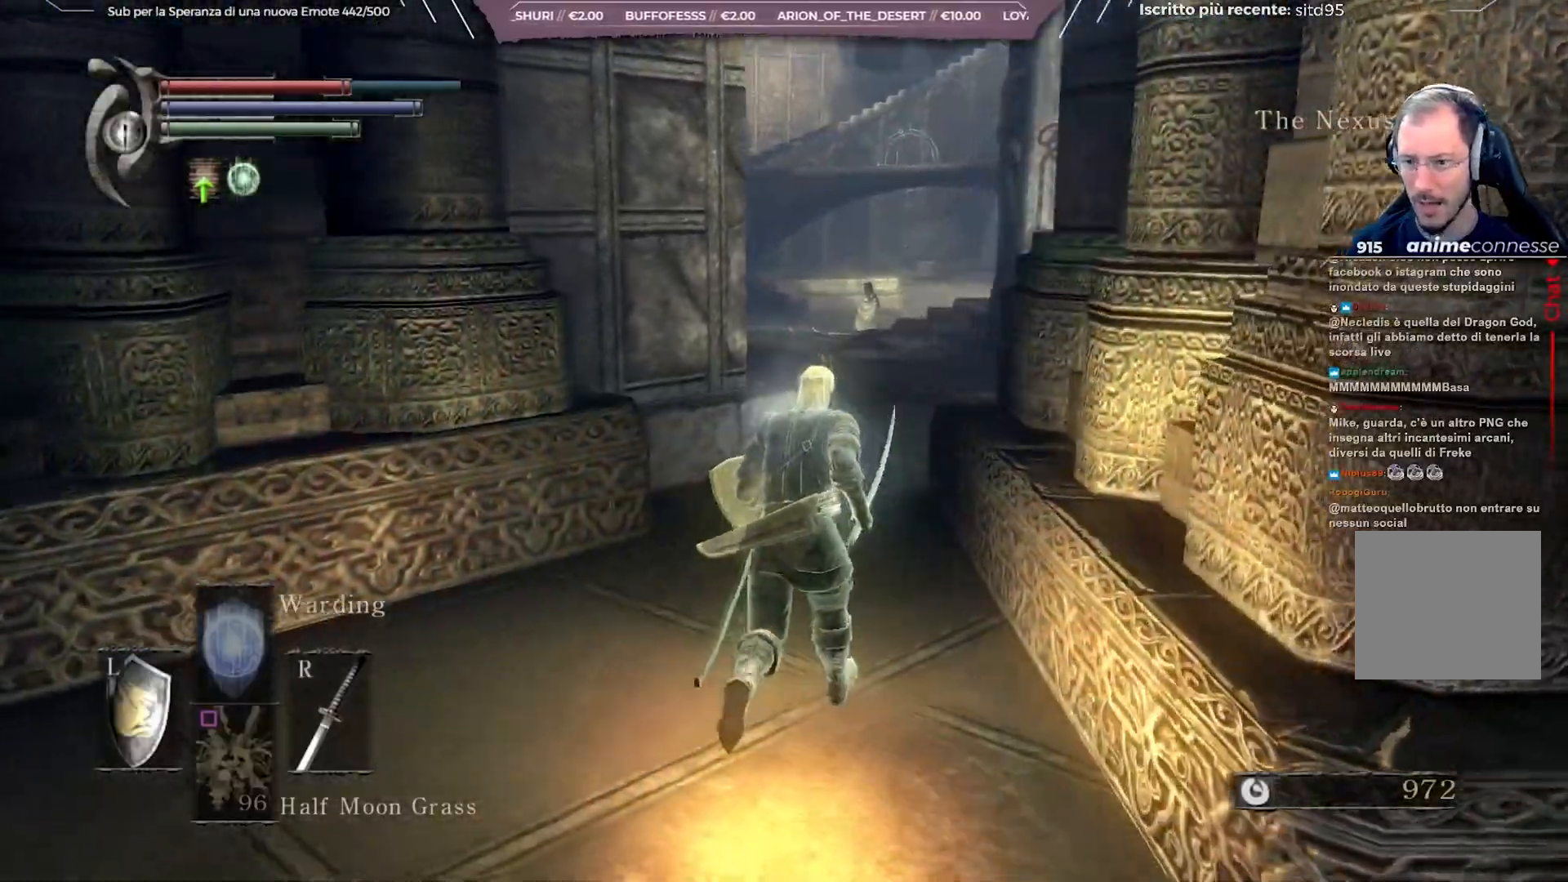
{"buttons": ["B"], "left_stick": "up", "right_stick": "right", "events": [[500, "right_stick", "right"]]}
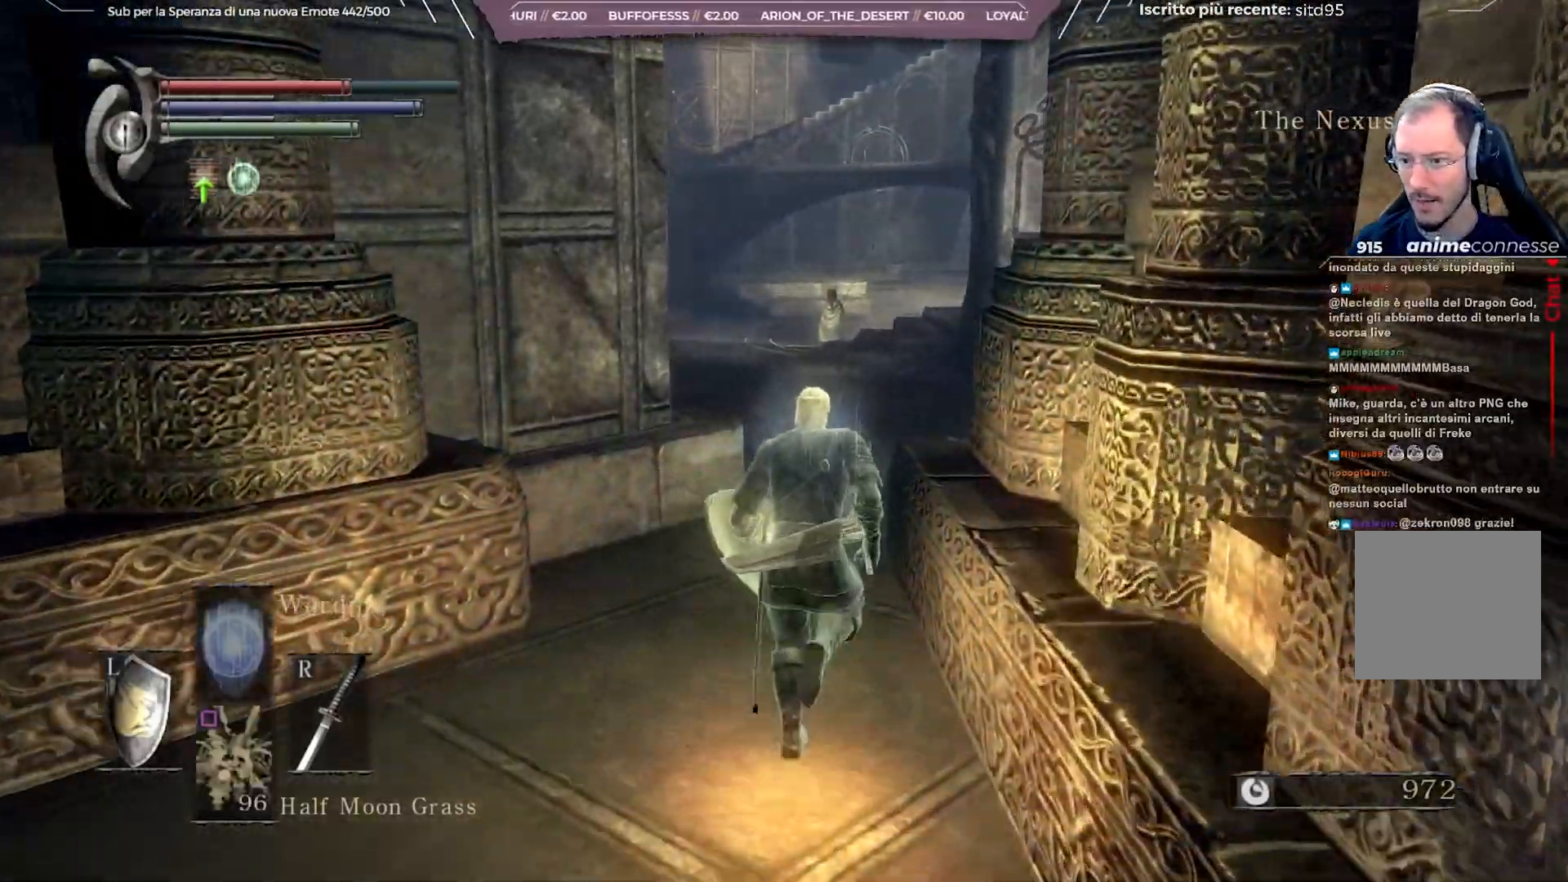
{"buttons": ["B"], "left_stick": "up", "right_stick": "center", "events": [[117, "right_stick", "center"]]}
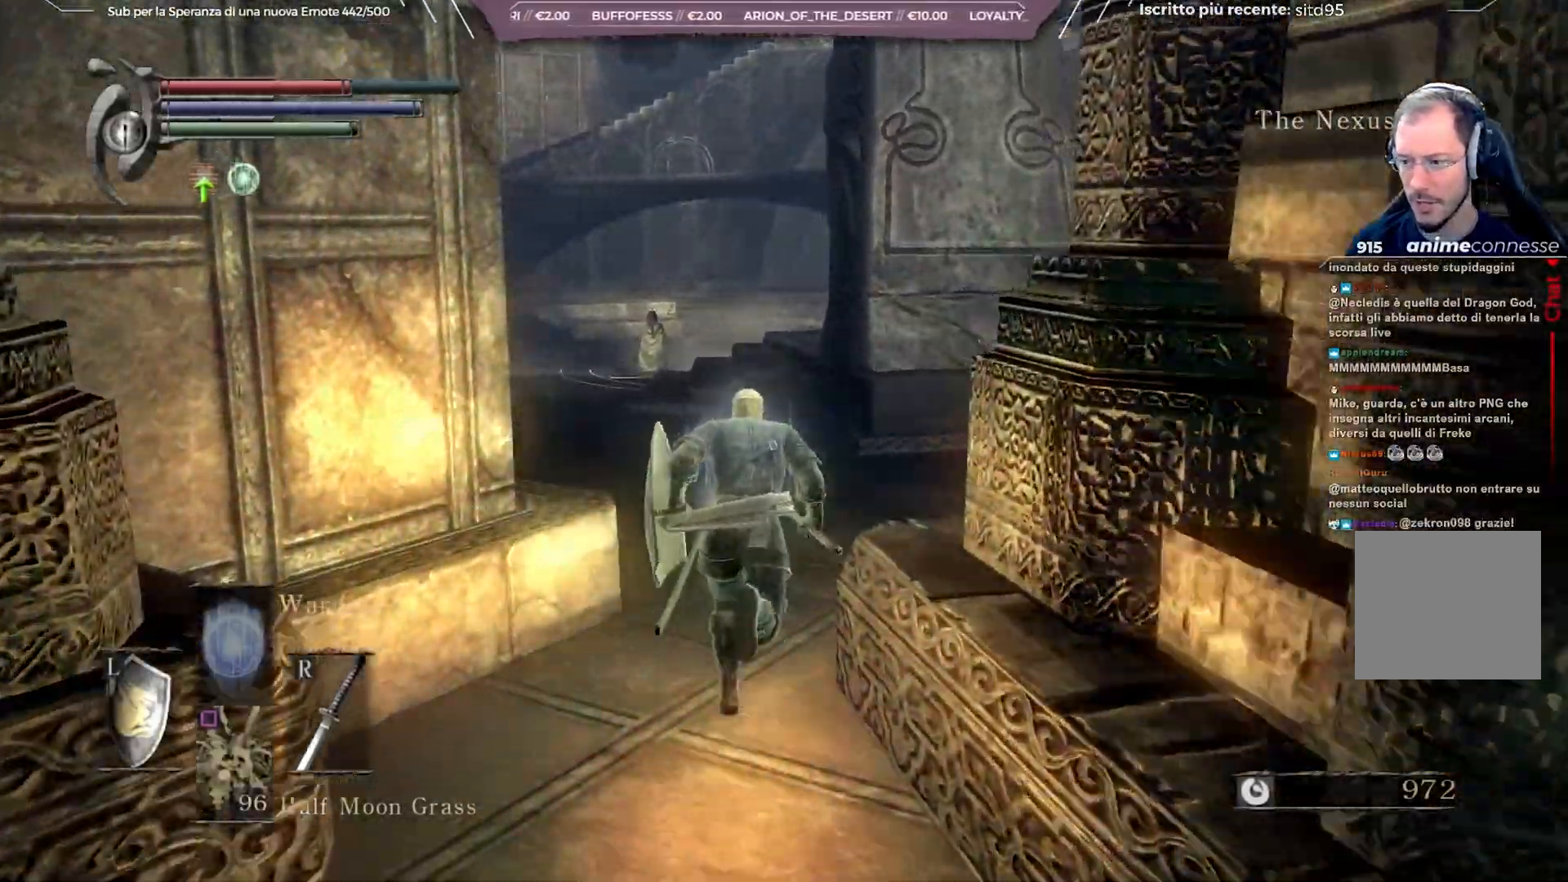
{"buttons": ["B"], "left_stick": "up", "right_stick": "center", "events": []}
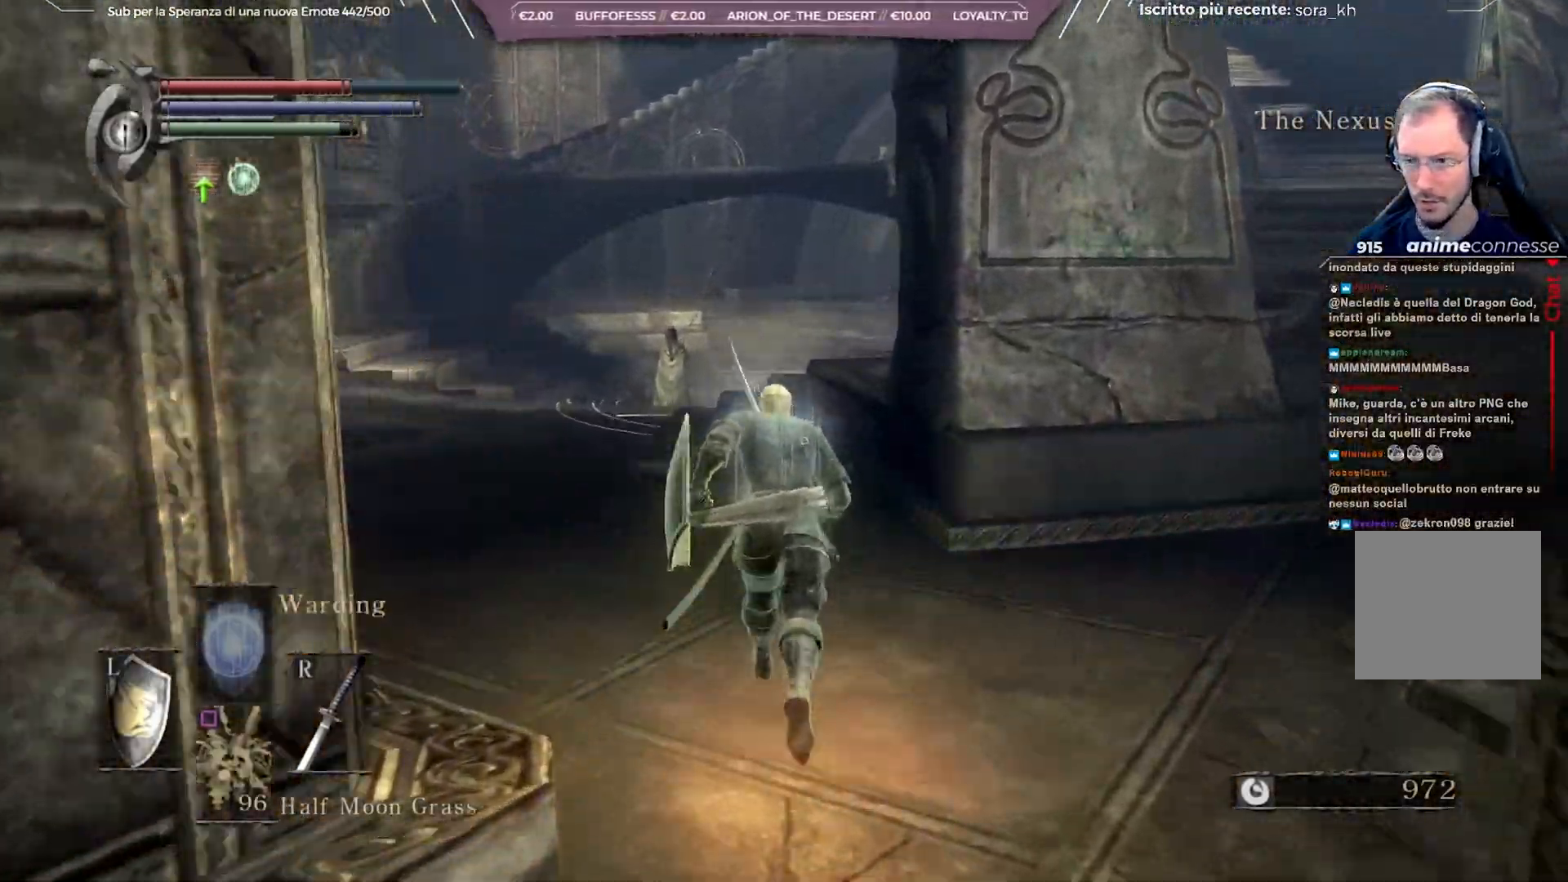
{"buttons": ["B"], "left_stick": "up", "right_stick": "center", "events": []}
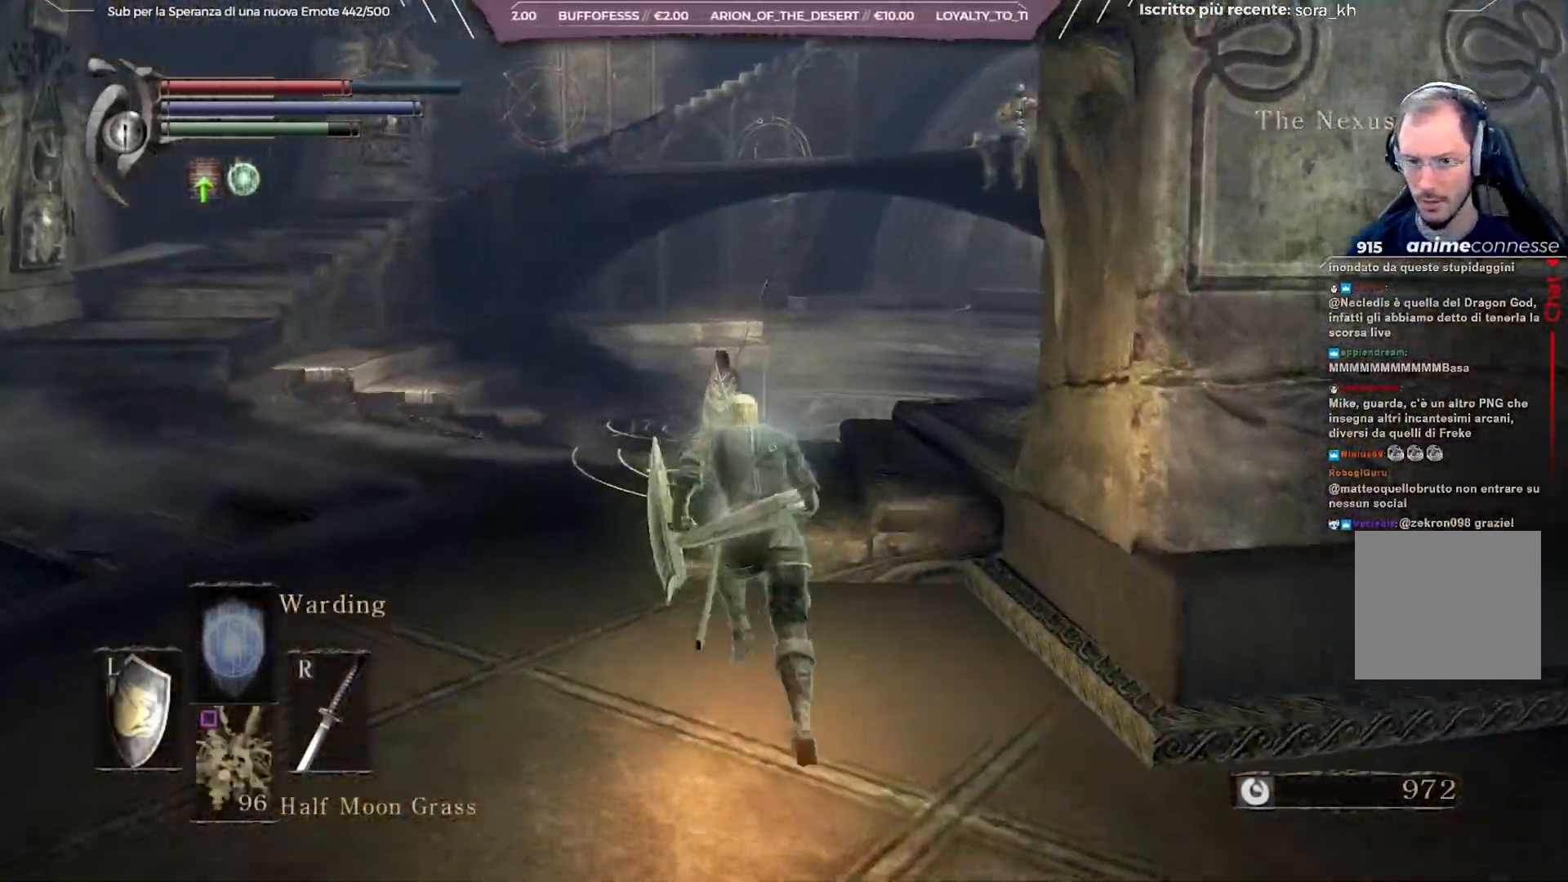
{"buttons": ["B"], "left_stick": "up", "right_stick": "center", "events": [[50, "right_stick", "right"], [433, "right_stick", "center"]]}
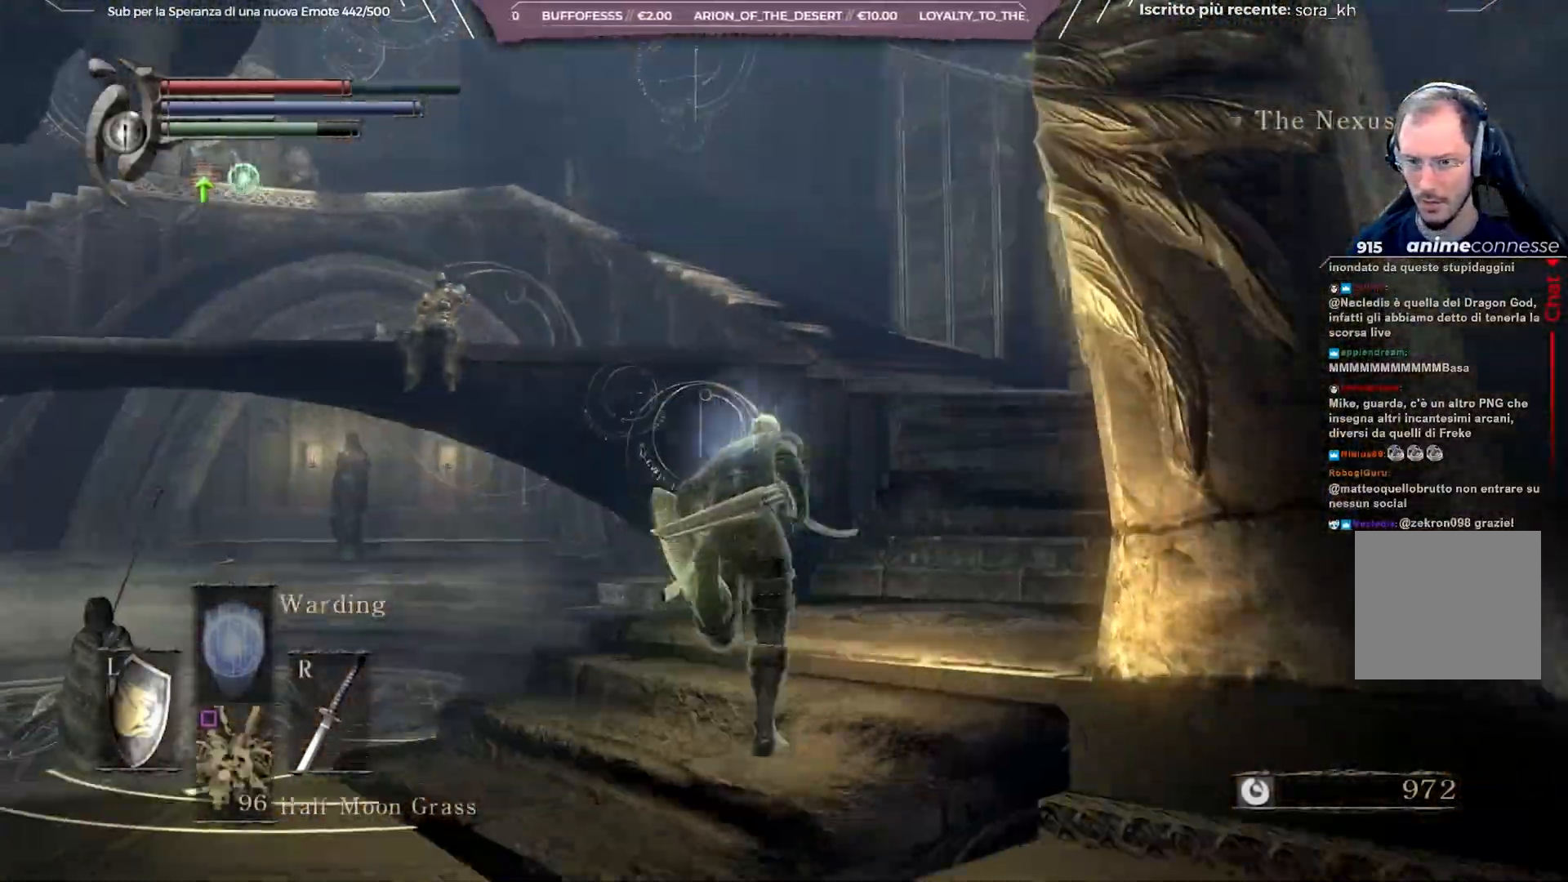
{"buttons": ["B"], "left_stick": "up", "right_stick": "center", "events": []}